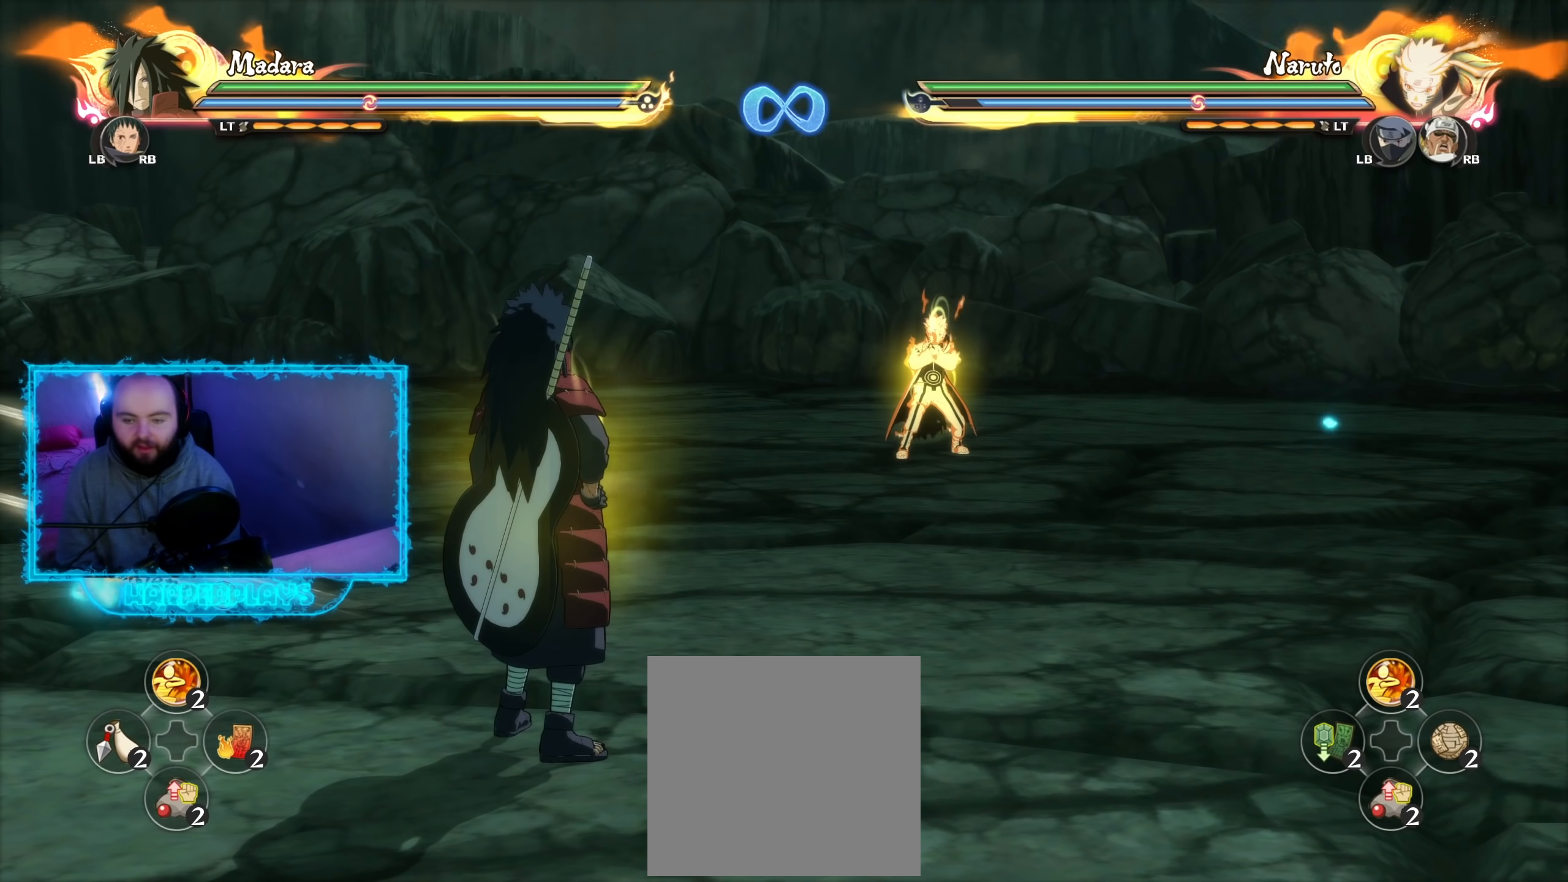
Gameplay with a controller (Xbox layout); each line is a JSON object with the inputs held at the frame after it. "events" lists button and stick changes between this image and that frame as [ms after this image, input, new state], when the widget could be followed in between.
{"buttons": [], "left_stick": "down", "right_stick": "center", "events": [[417, "left_stick", "down"]]}
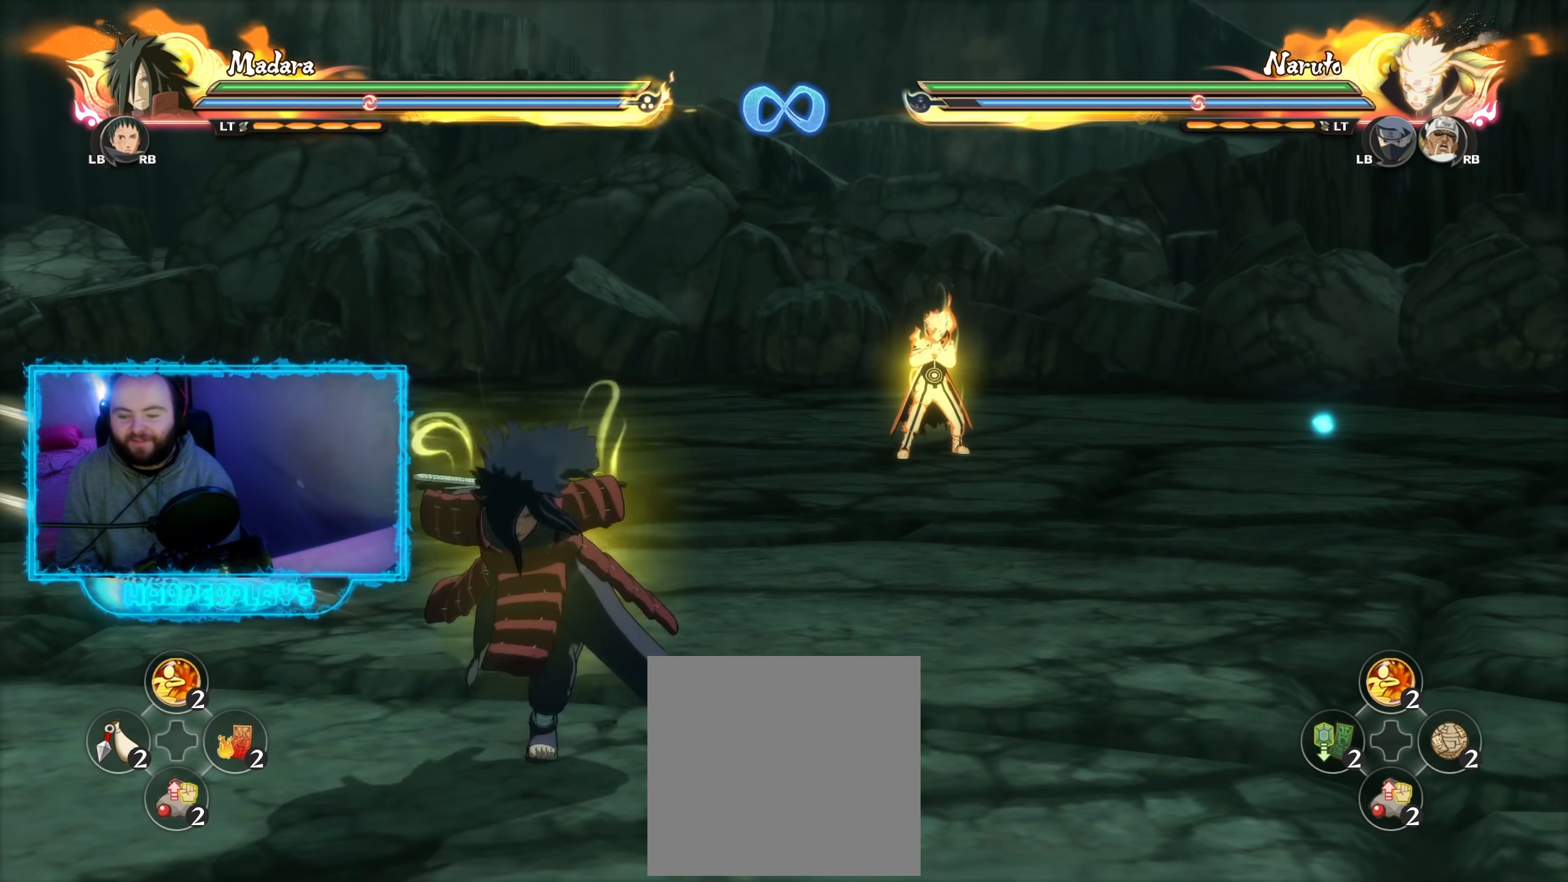
{"buttons": [], "left_stick": "center", "right_stick": "center", "events": [[100, "left_stick", "right"], [167, "left_stick", "up"], [300, "left_stick", "center"]]}
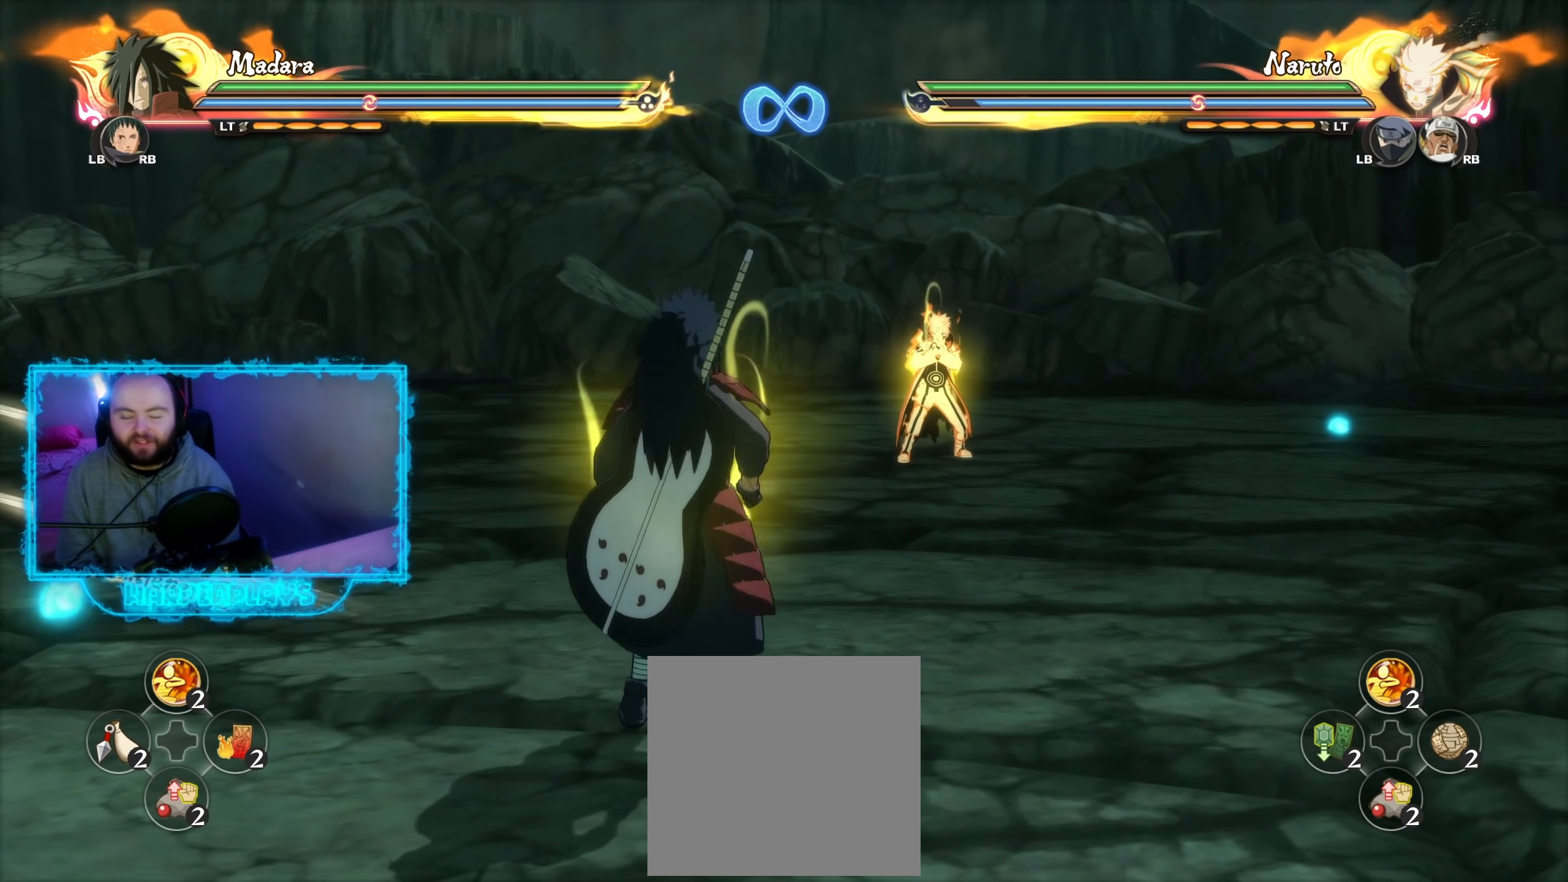
{"buttons": [], "left_stick": "center", "right_stick": "center", "events": []}
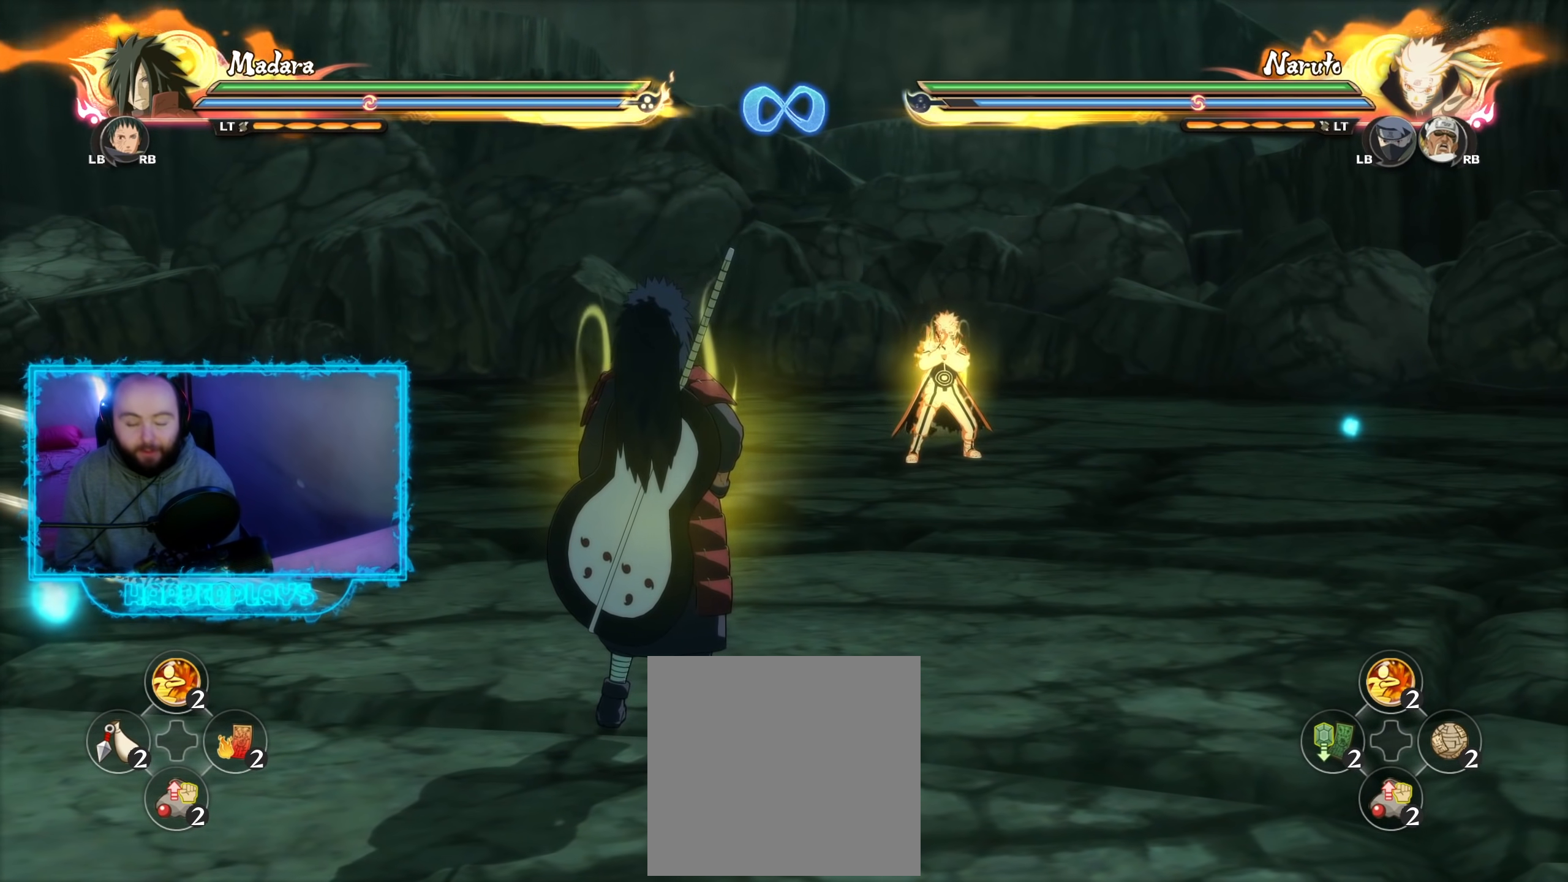
{"buttons": [], "left_stick": "center", "right_stick": "center", "events": []}
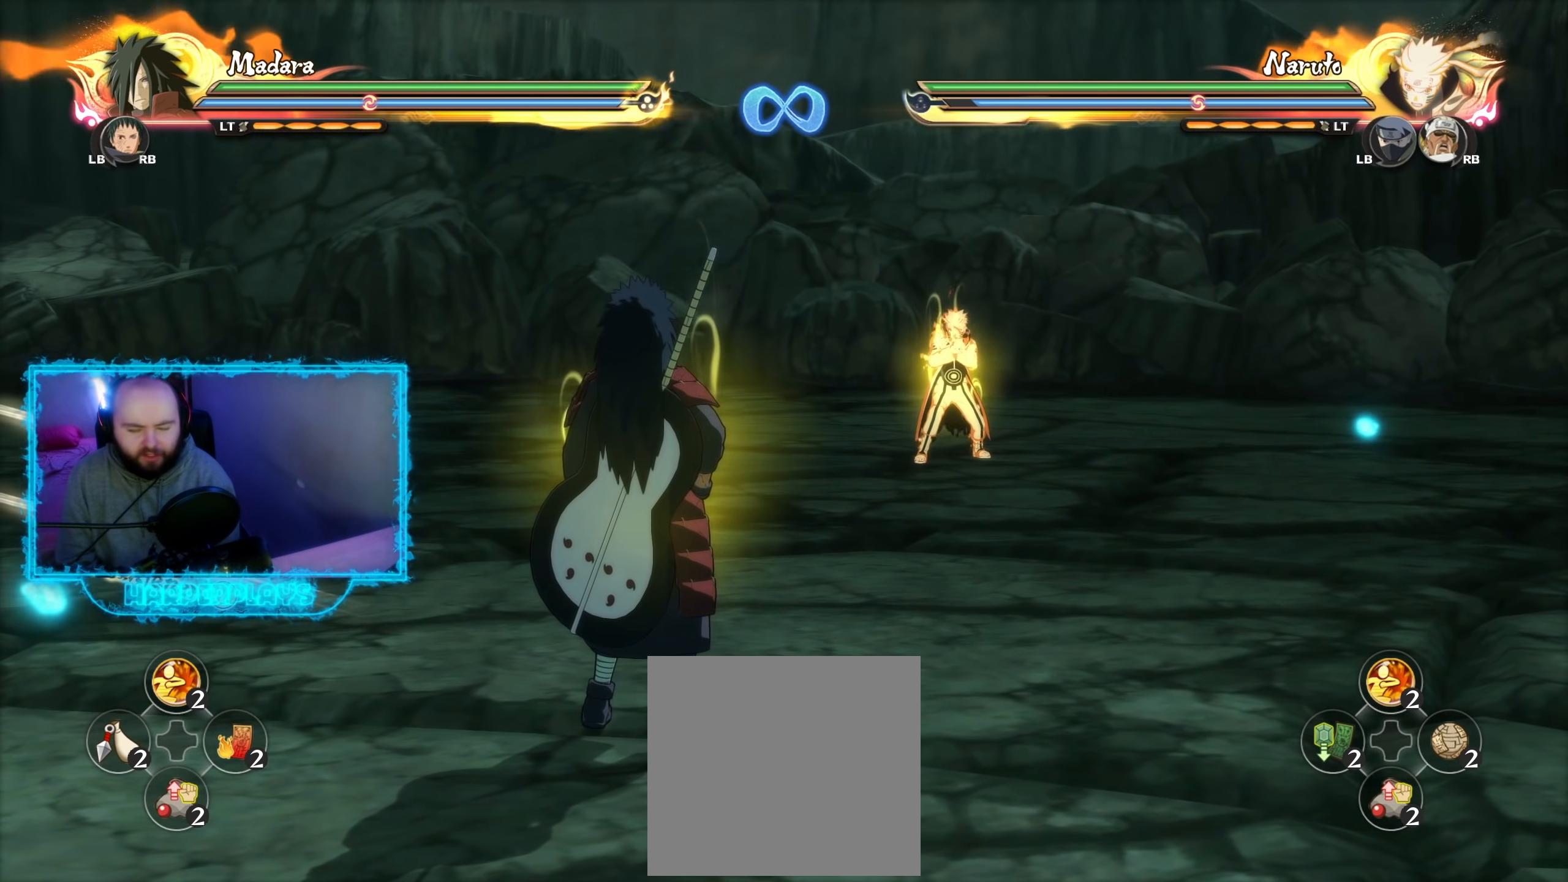
{"buttons": [], "left_stick": "right", "right_stick": "center", "events": [[367, "left_stick", "right"]]}
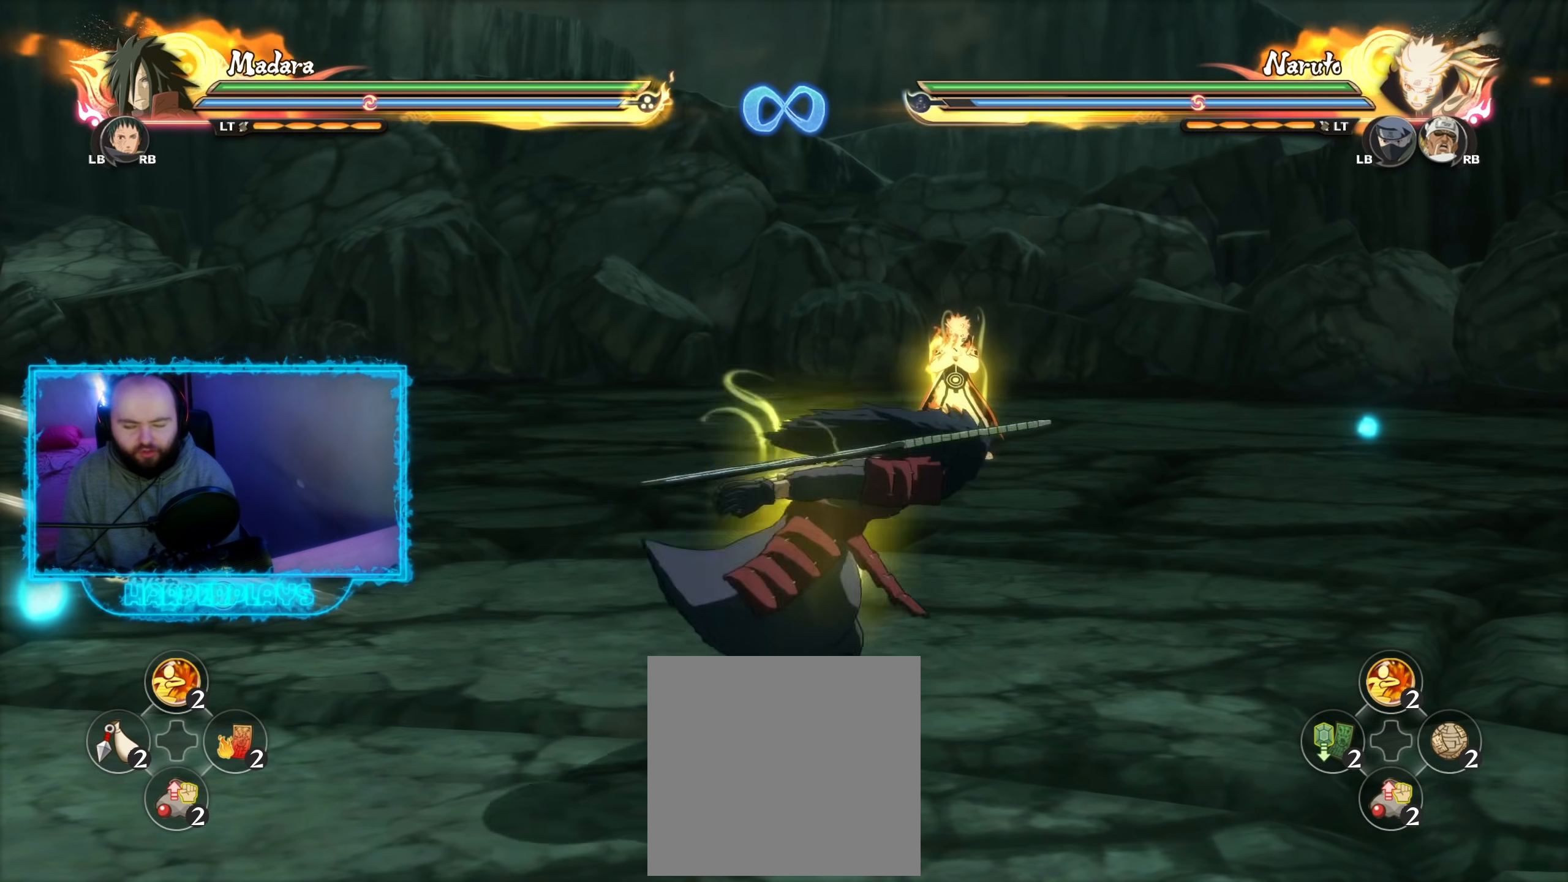
{"buttons": [], "left_stick": "center", "right_stick": "center", "events": [[67, "left_stick", "up-right"], [317, "left_stick", "center"]]}
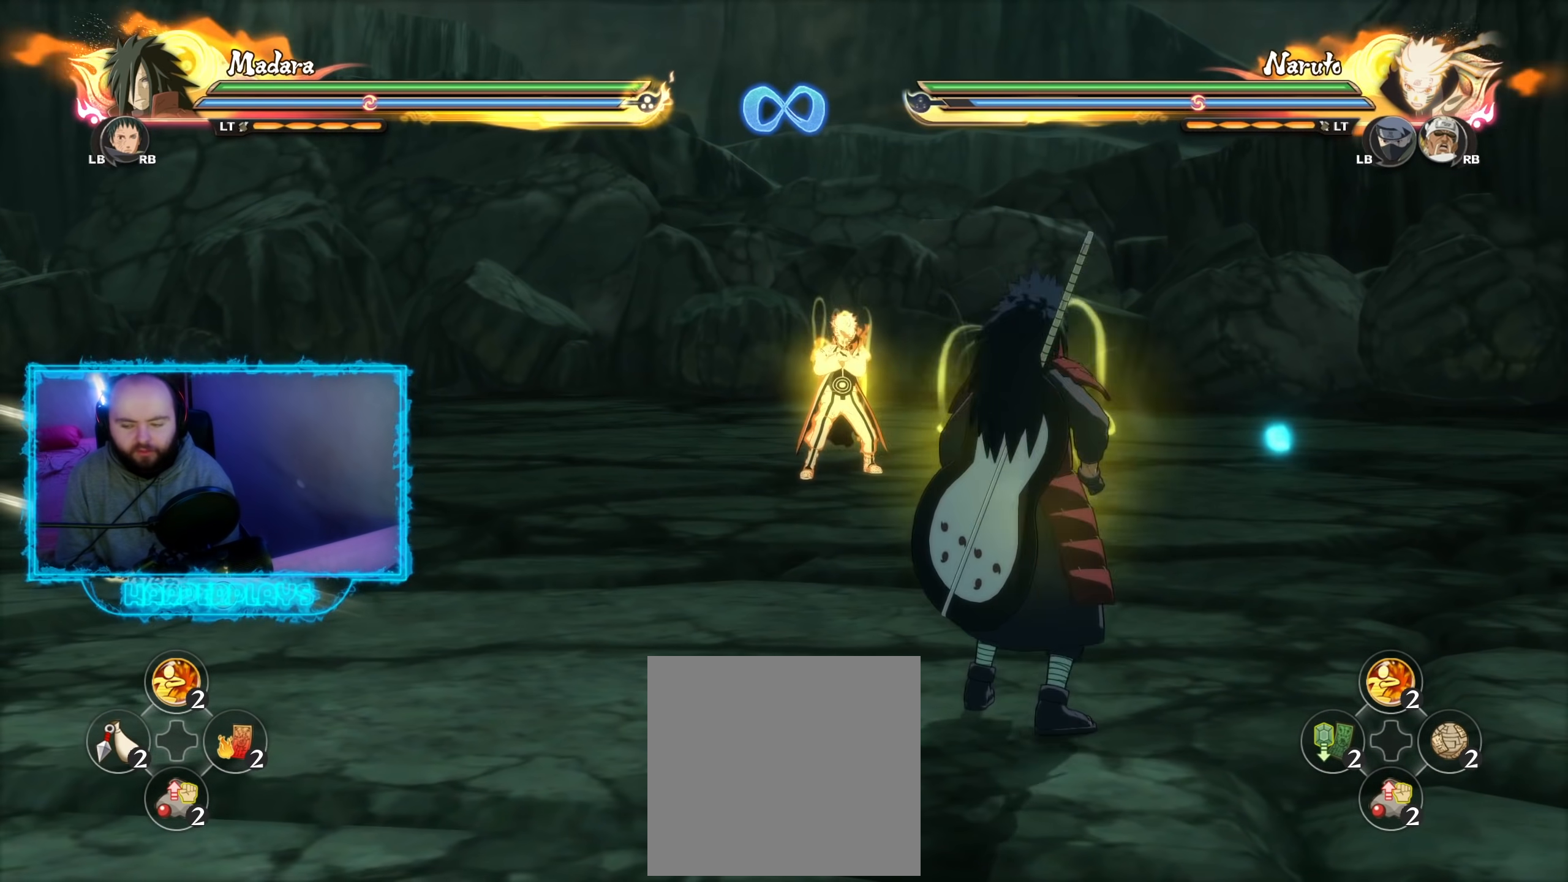
{"buttons": [], "left_stick": "up", "right_stick": "center", "events": [[283, "left_stick", "up"]]}
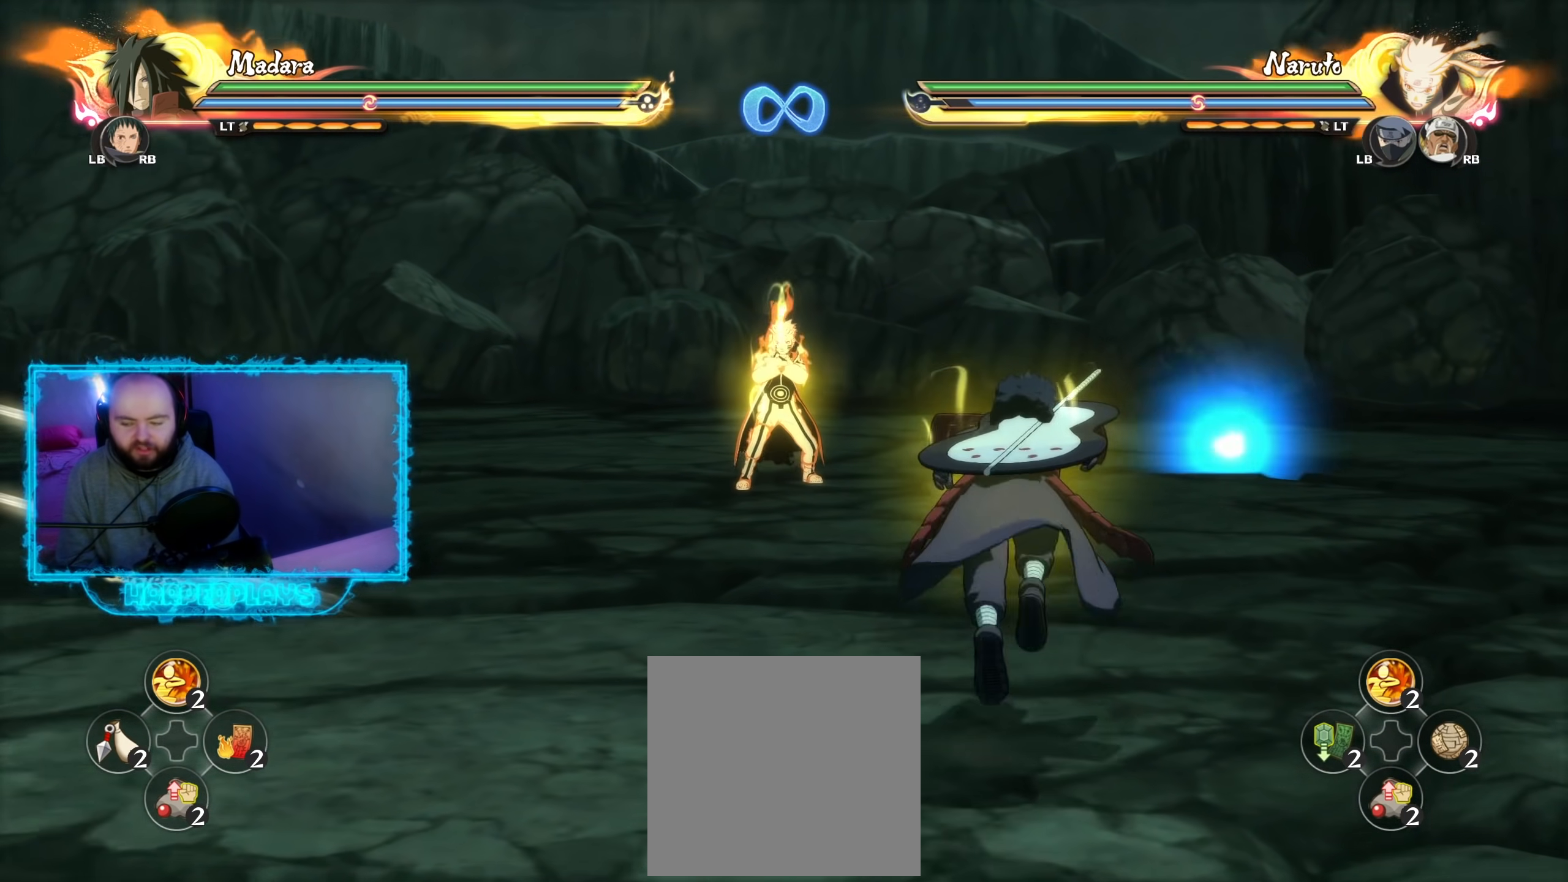
{"buttons": [], "left_stick": "up", "right_stick": "center", "events": []}
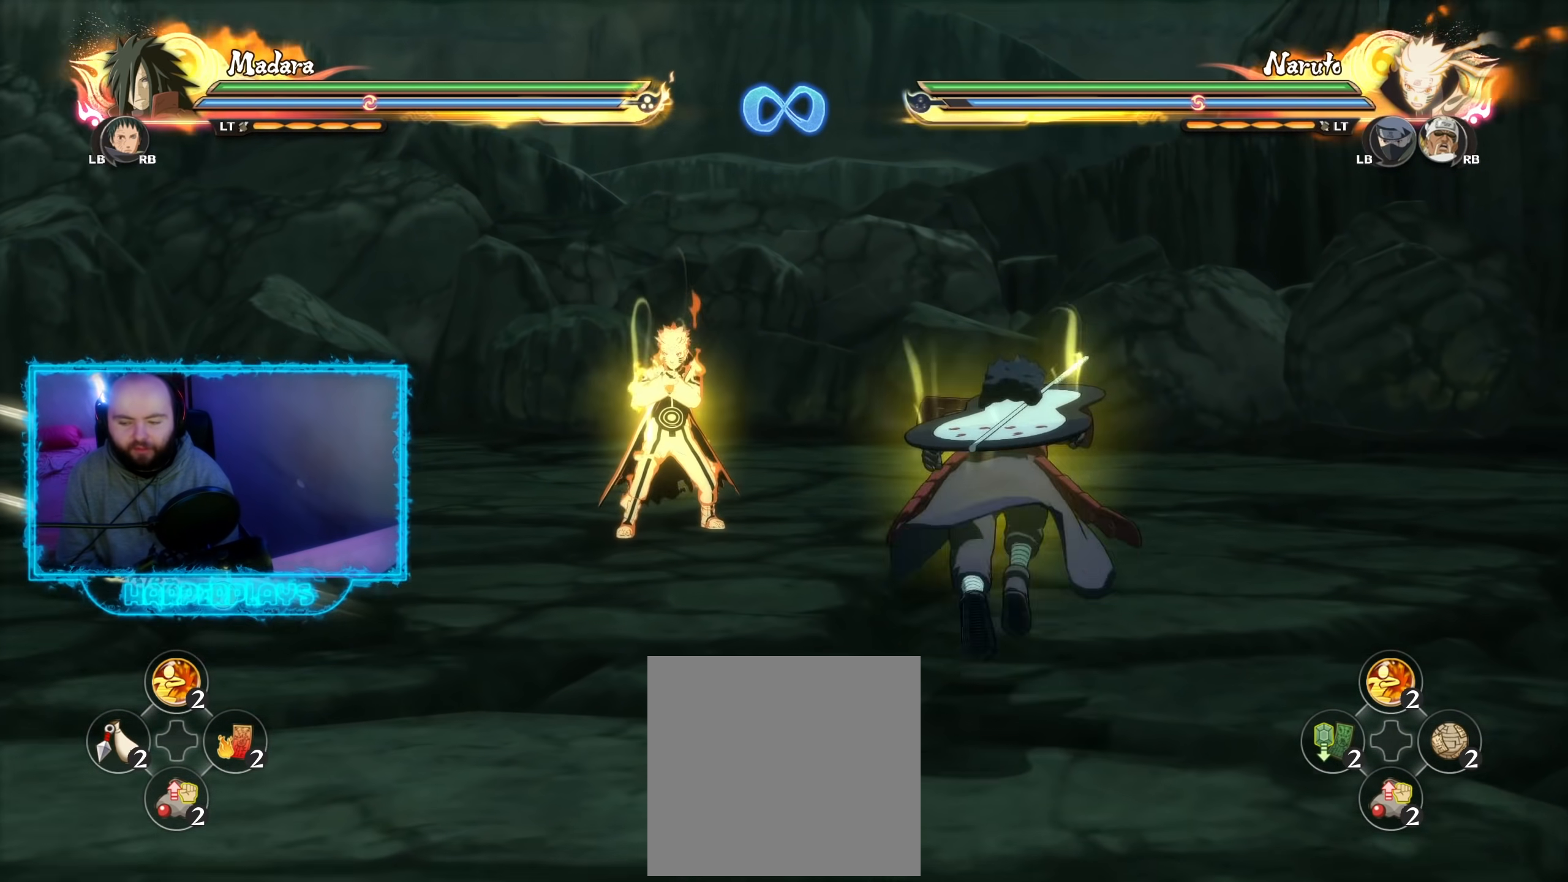
{"buttons": [], "left_stick": "up", "right_stick": "center", "events": []}
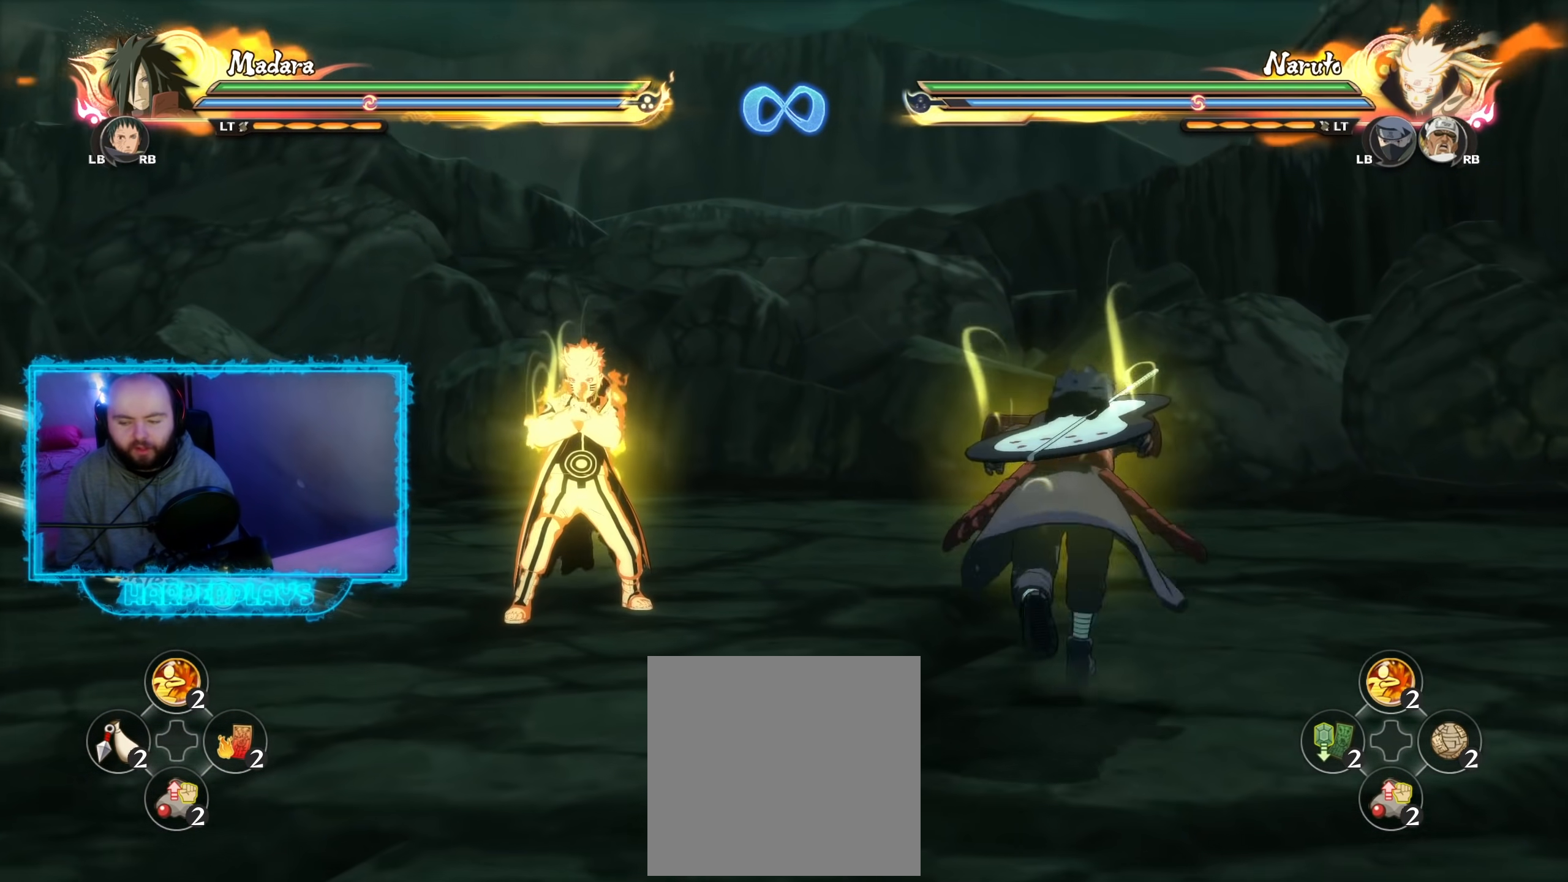
{"buttons": [], "left_stick": "up", "right_stick": "center", "events": []}
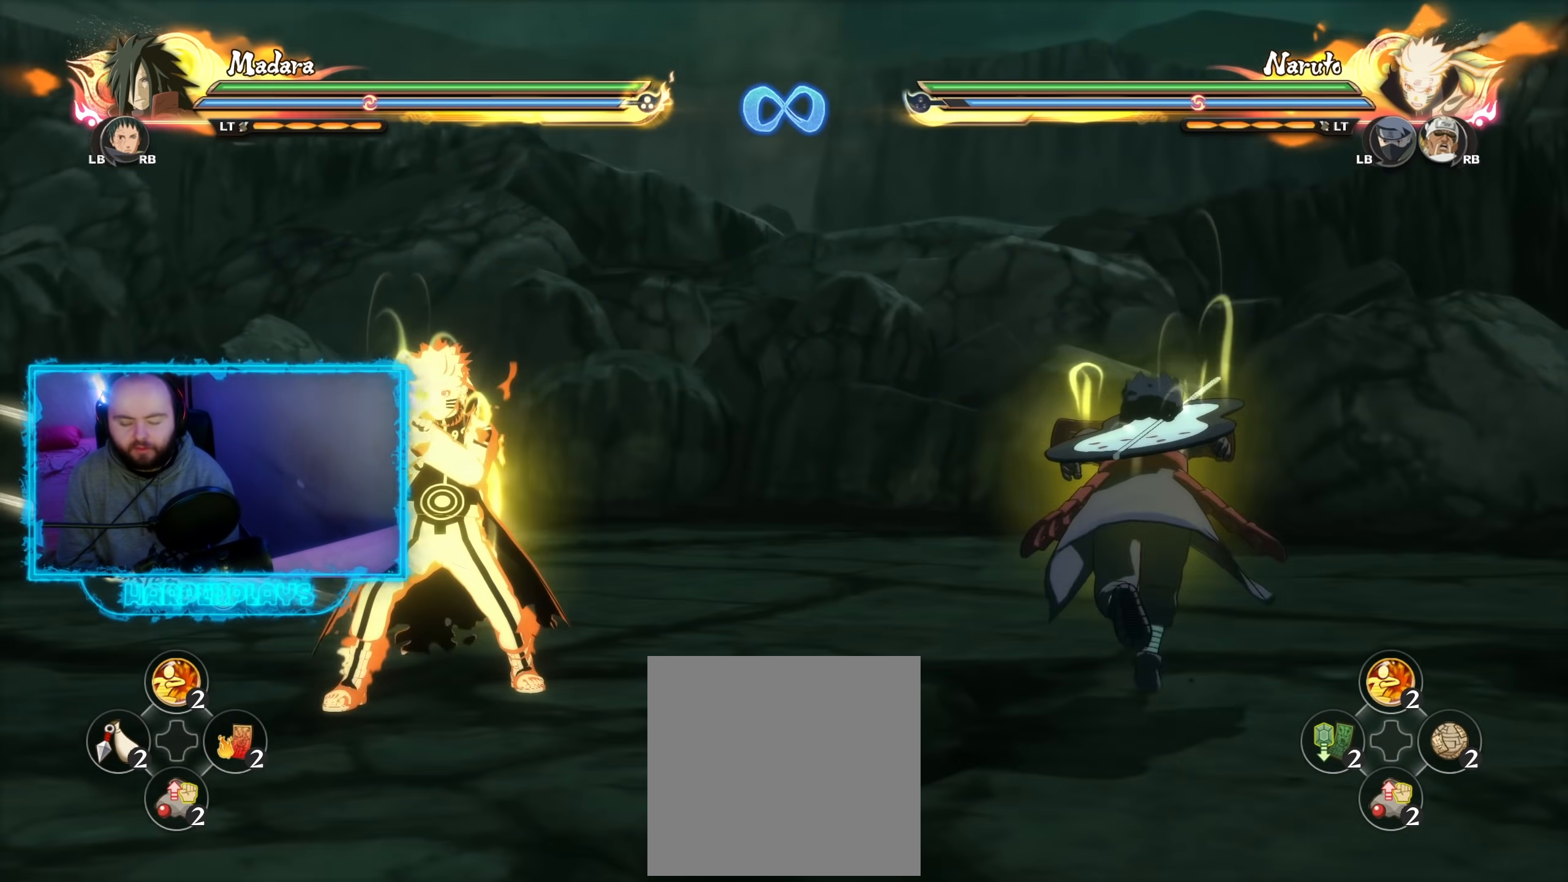
{"buttons": [], "left_stick": "up", "right_stick": "center", "events": []}
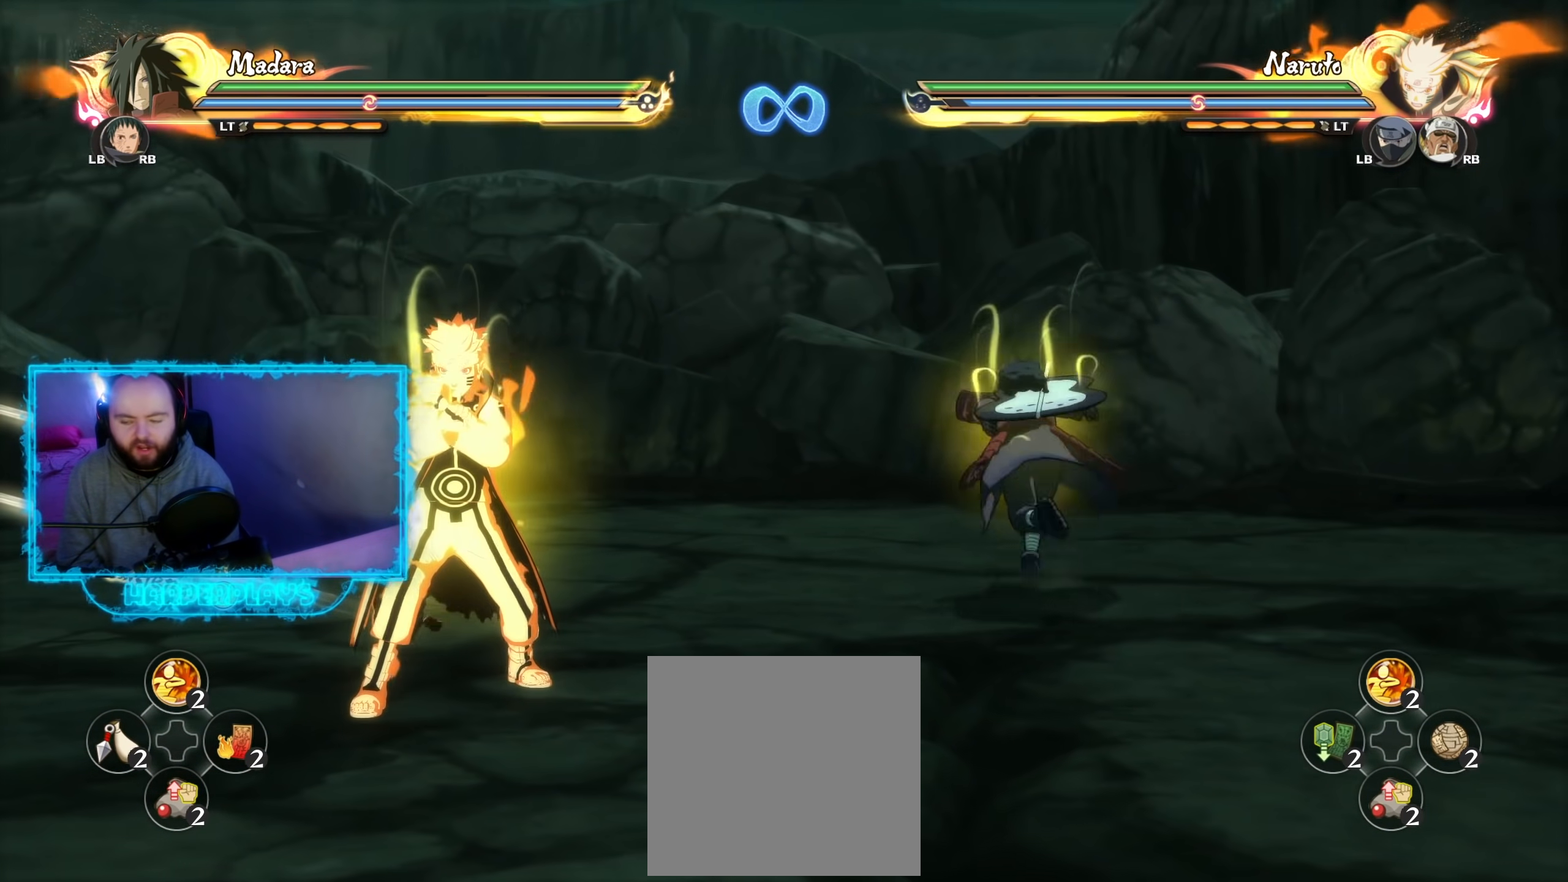
{"buttons": [], "left_stick": "down", "right_stick": "center", "events": [[17, "left_stick", "center"], [417, "left_stick", "down"]]}
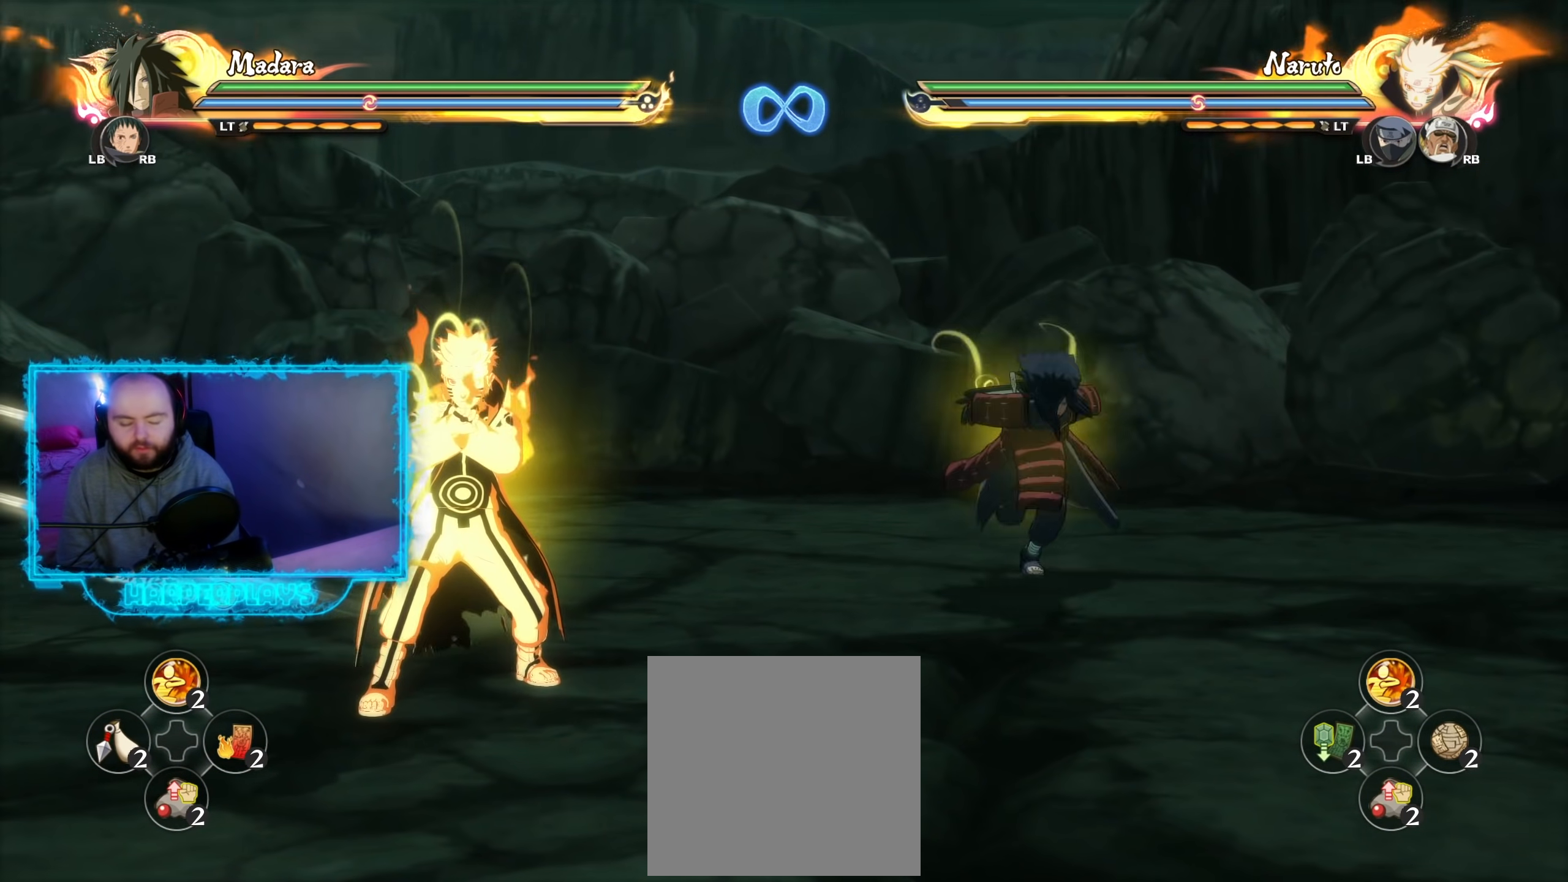
{"buttons": [], "left_stick": "center", "right_stick": "center", "events": [[67, "left_stick", "center"]]}
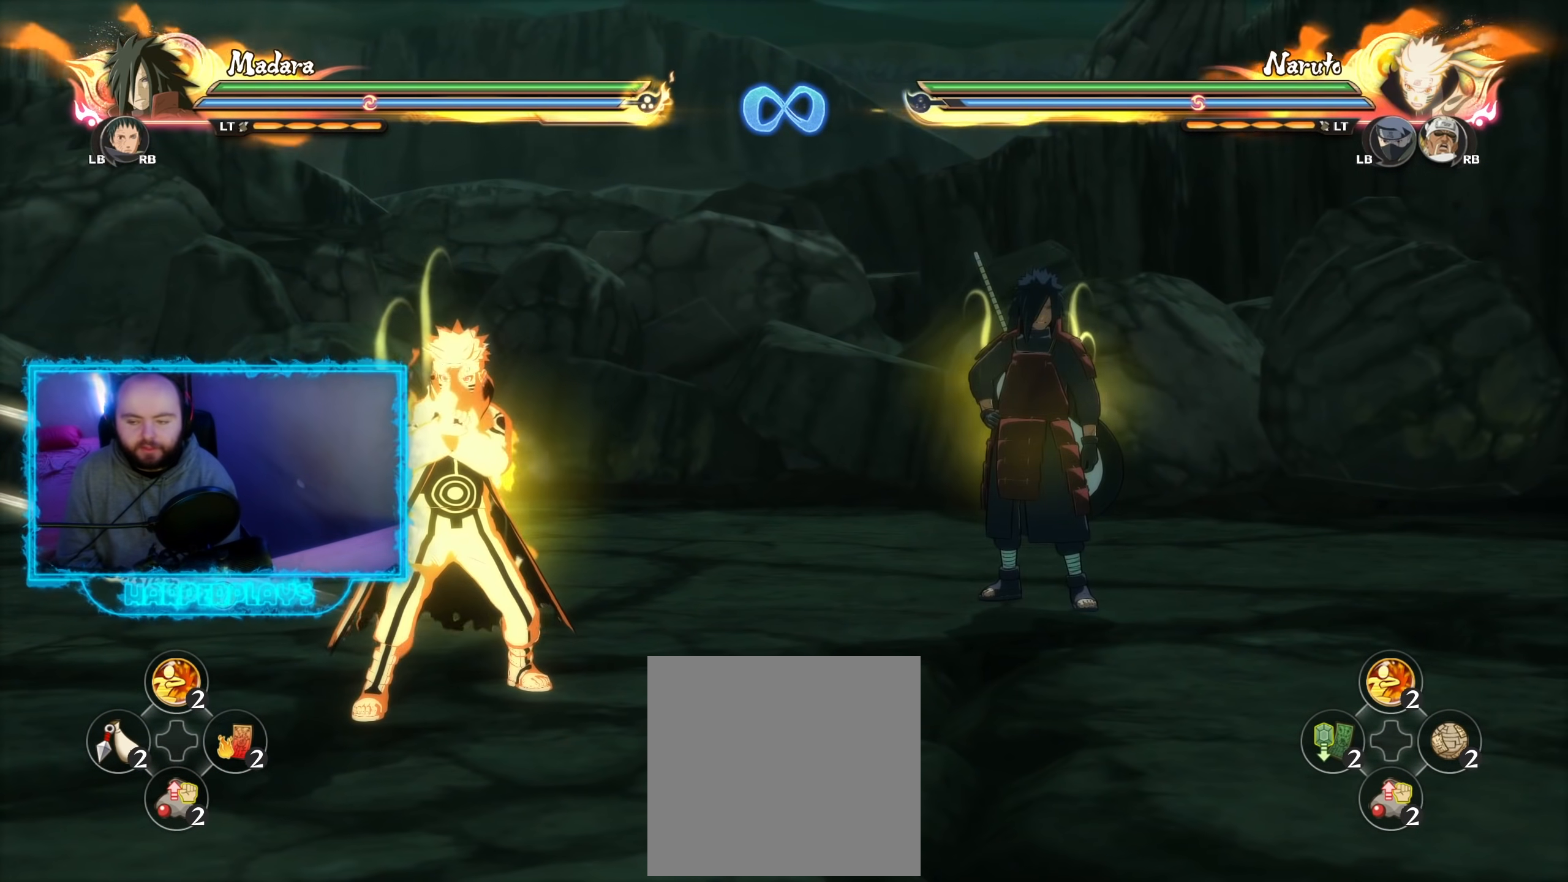
{"buttons": [], "left_stick": "center", "right_stick": "center", "events": []}
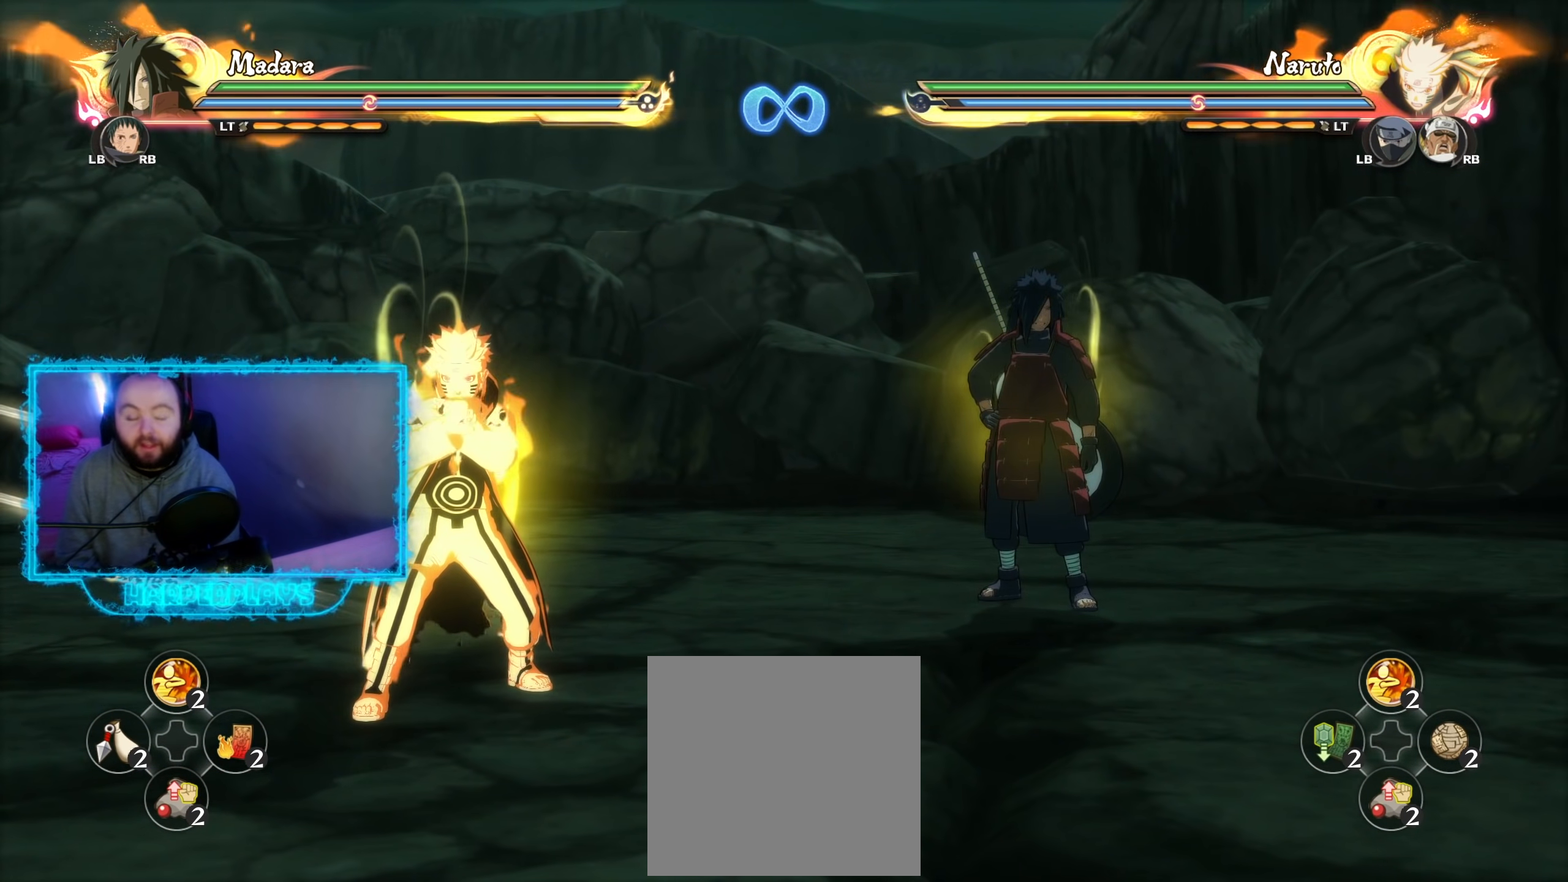
{"buttons": [], "left_stick": "center", "right_stick": "center", "events": []}
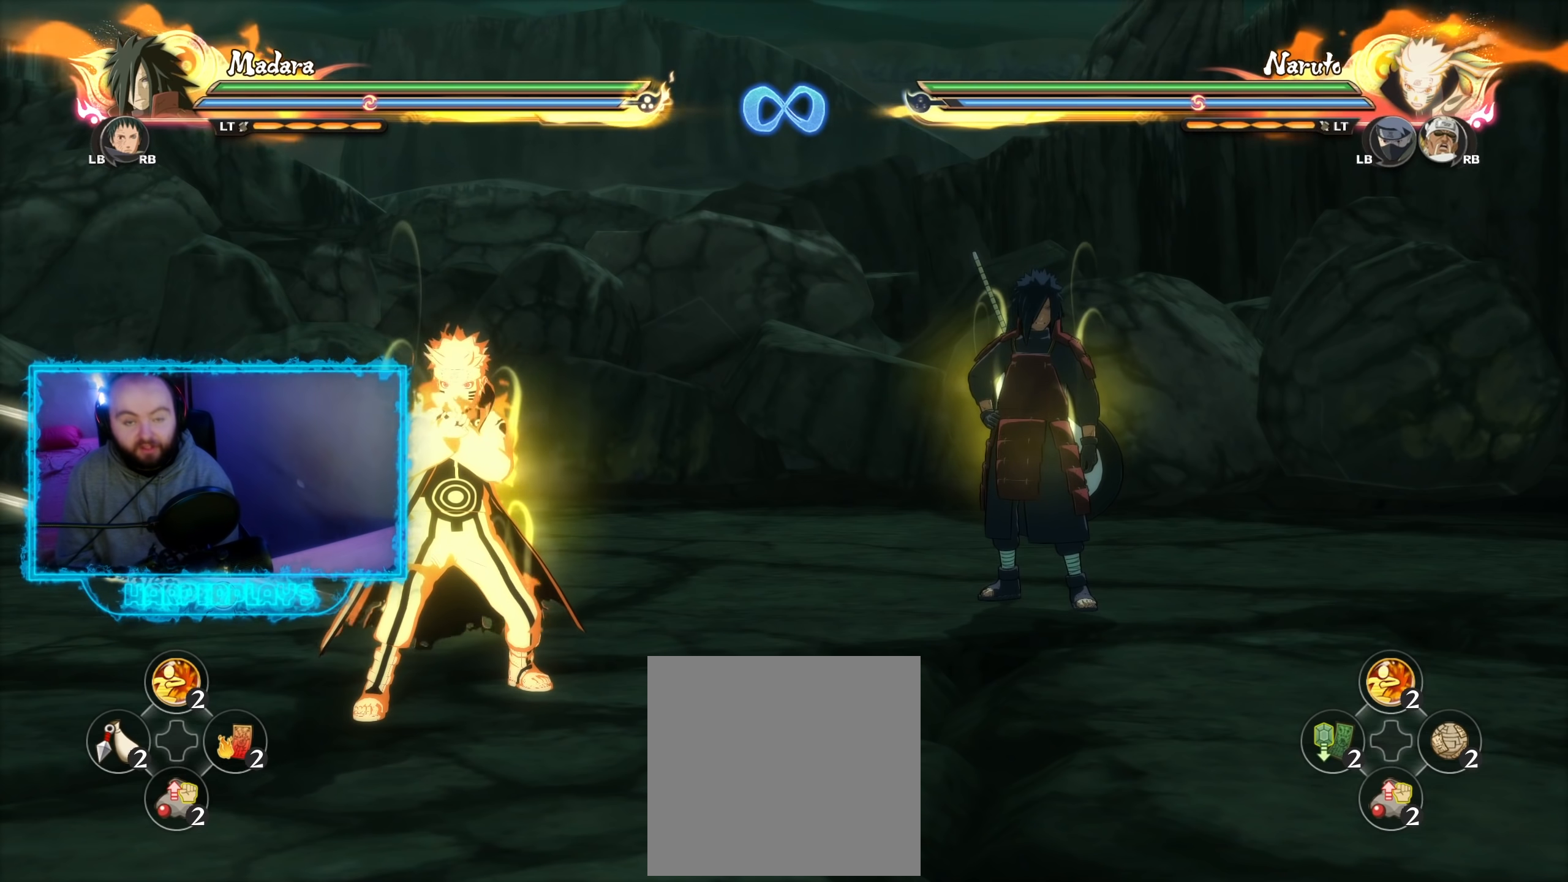
{"buttons": [], "left_stick": "center", "right_stick": "center", "events": []}
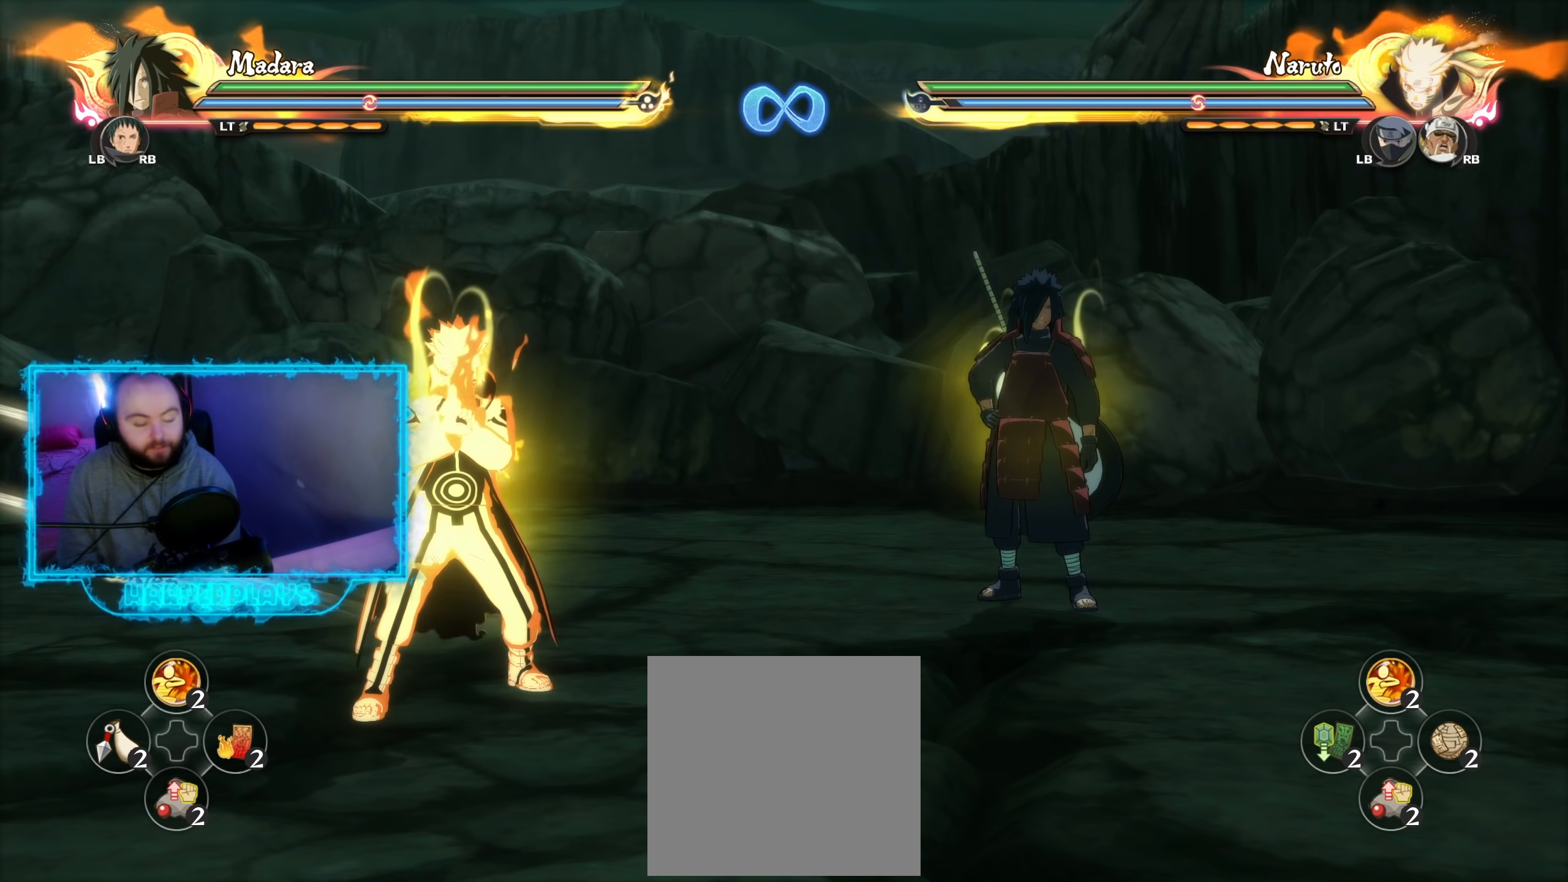
{"buttons": [], "left_stick": "center", "right_stick": "center", "events": []}
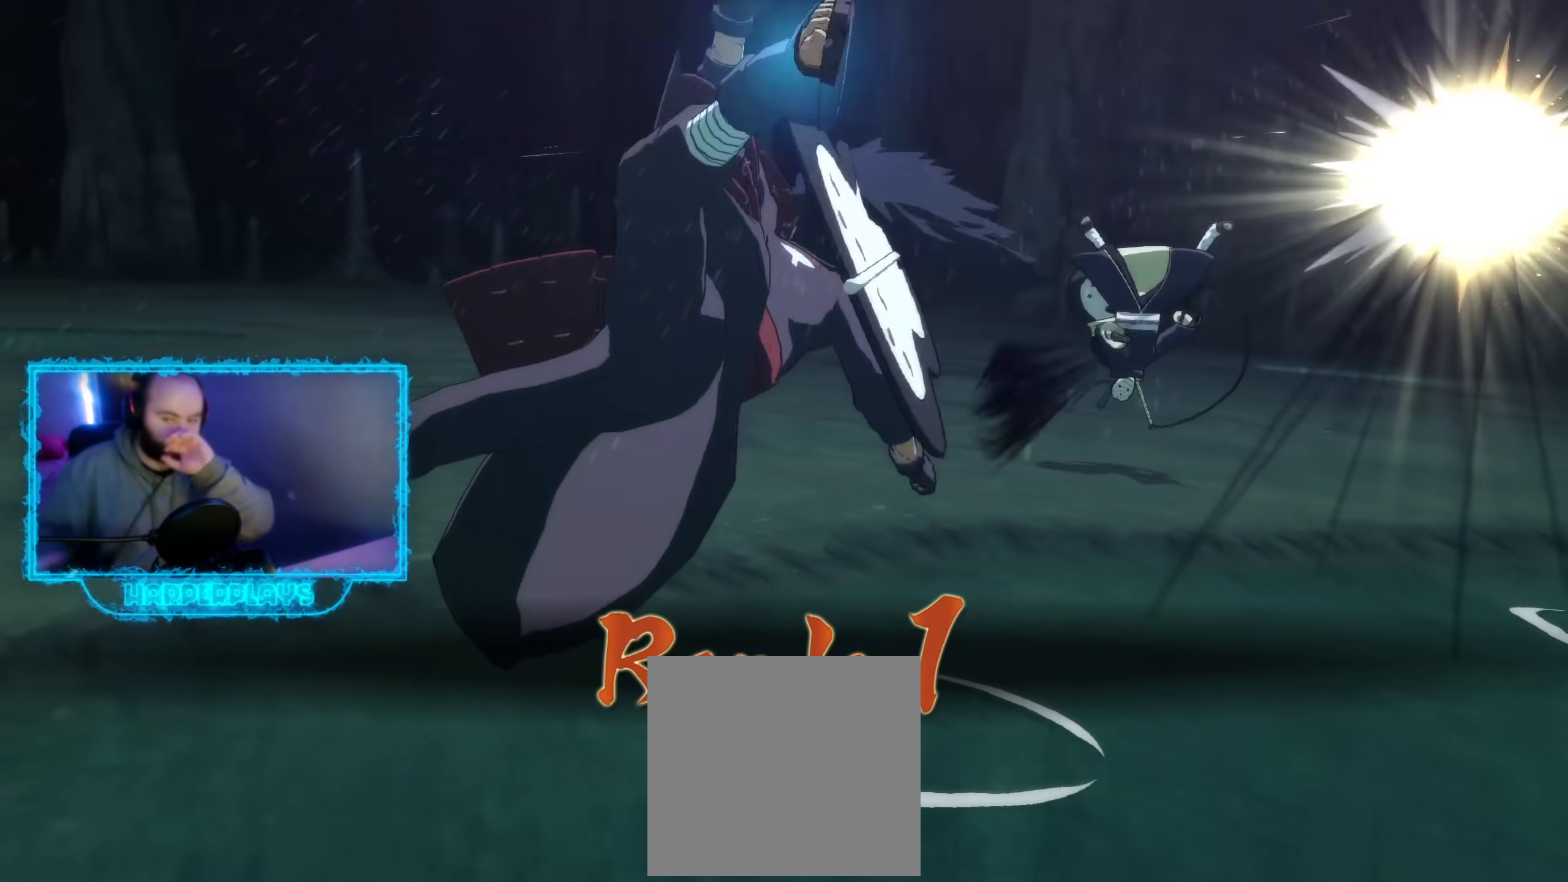
{"buttons": [], "left_stick": "center", "right_stick": "center", "events": []}
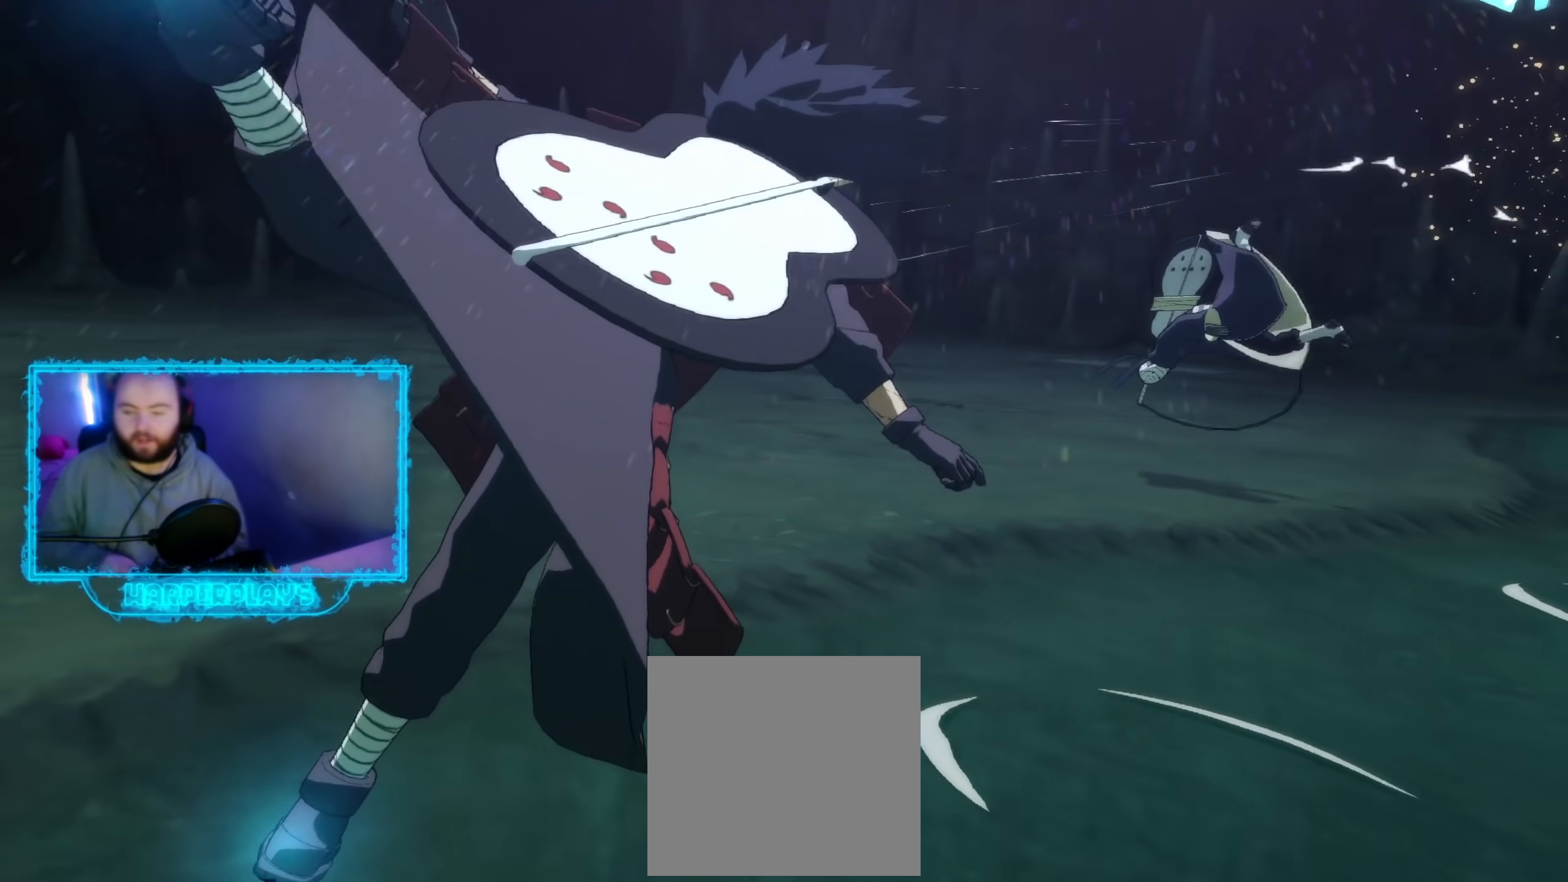
{"buttons": [], "left_stick": "center", "right_stick": "center", "events": []}
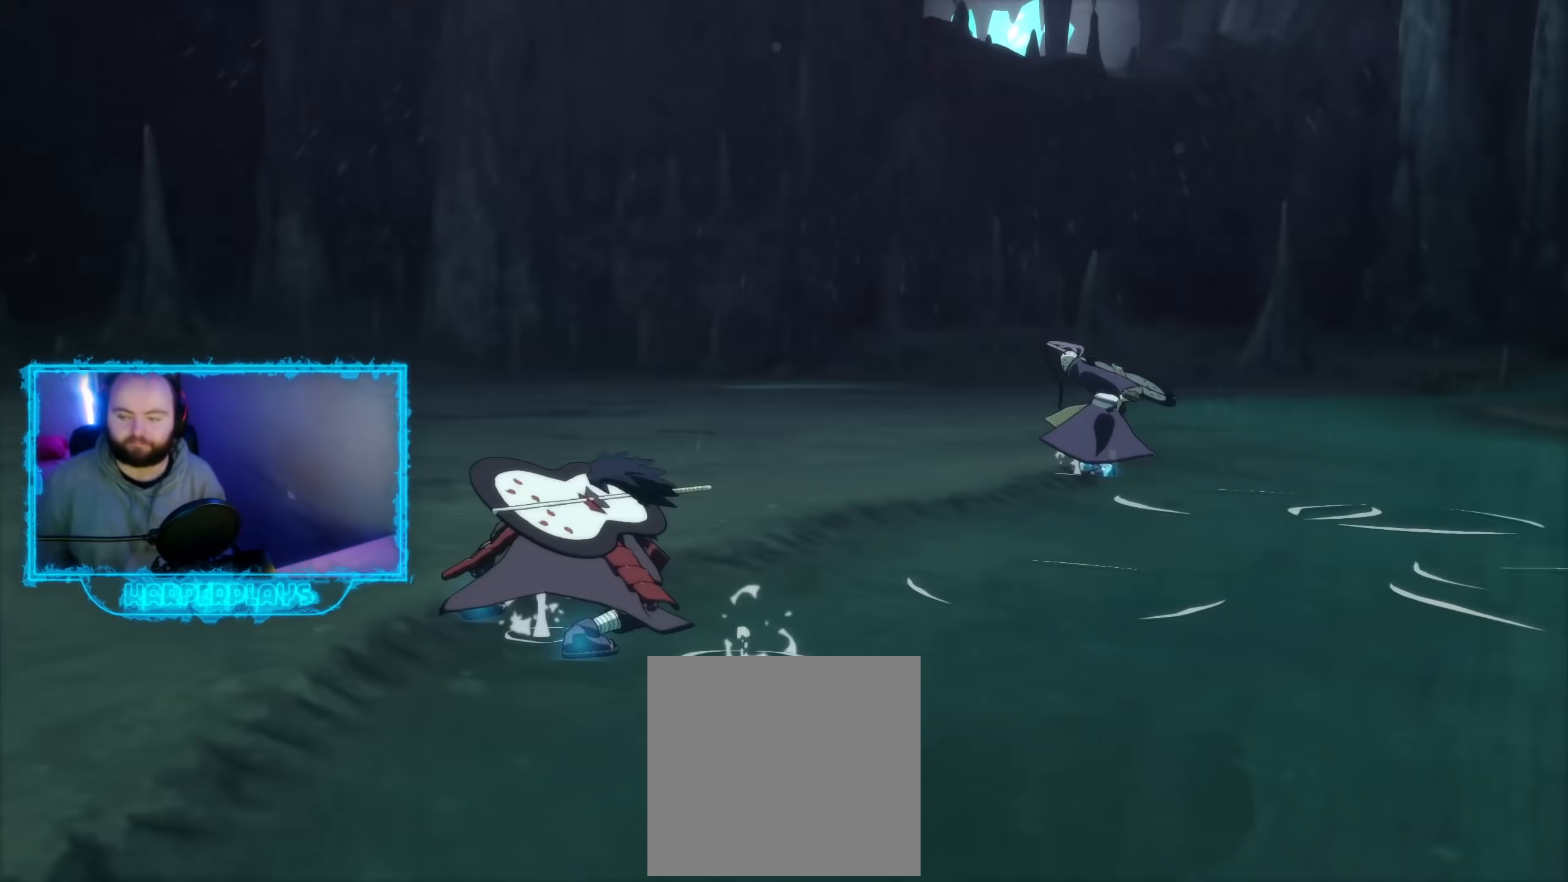
{"buttons": [], "left_stick": "center", "right_stick": "center", "events": []}
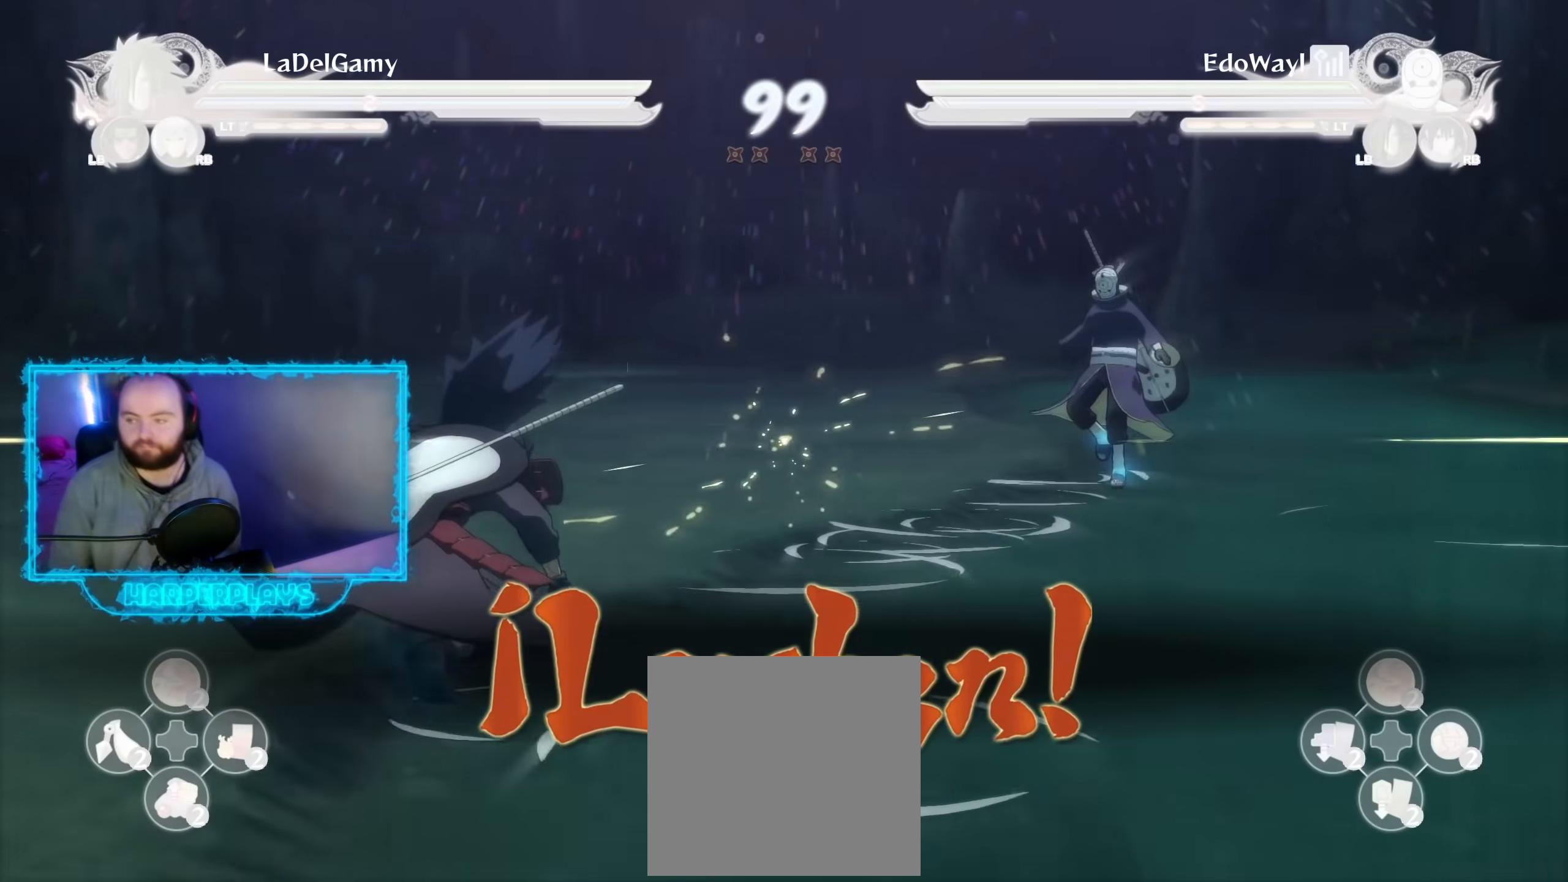
{"buttons": [], "left_stick": "center", "right_stick": "center", "events": []}
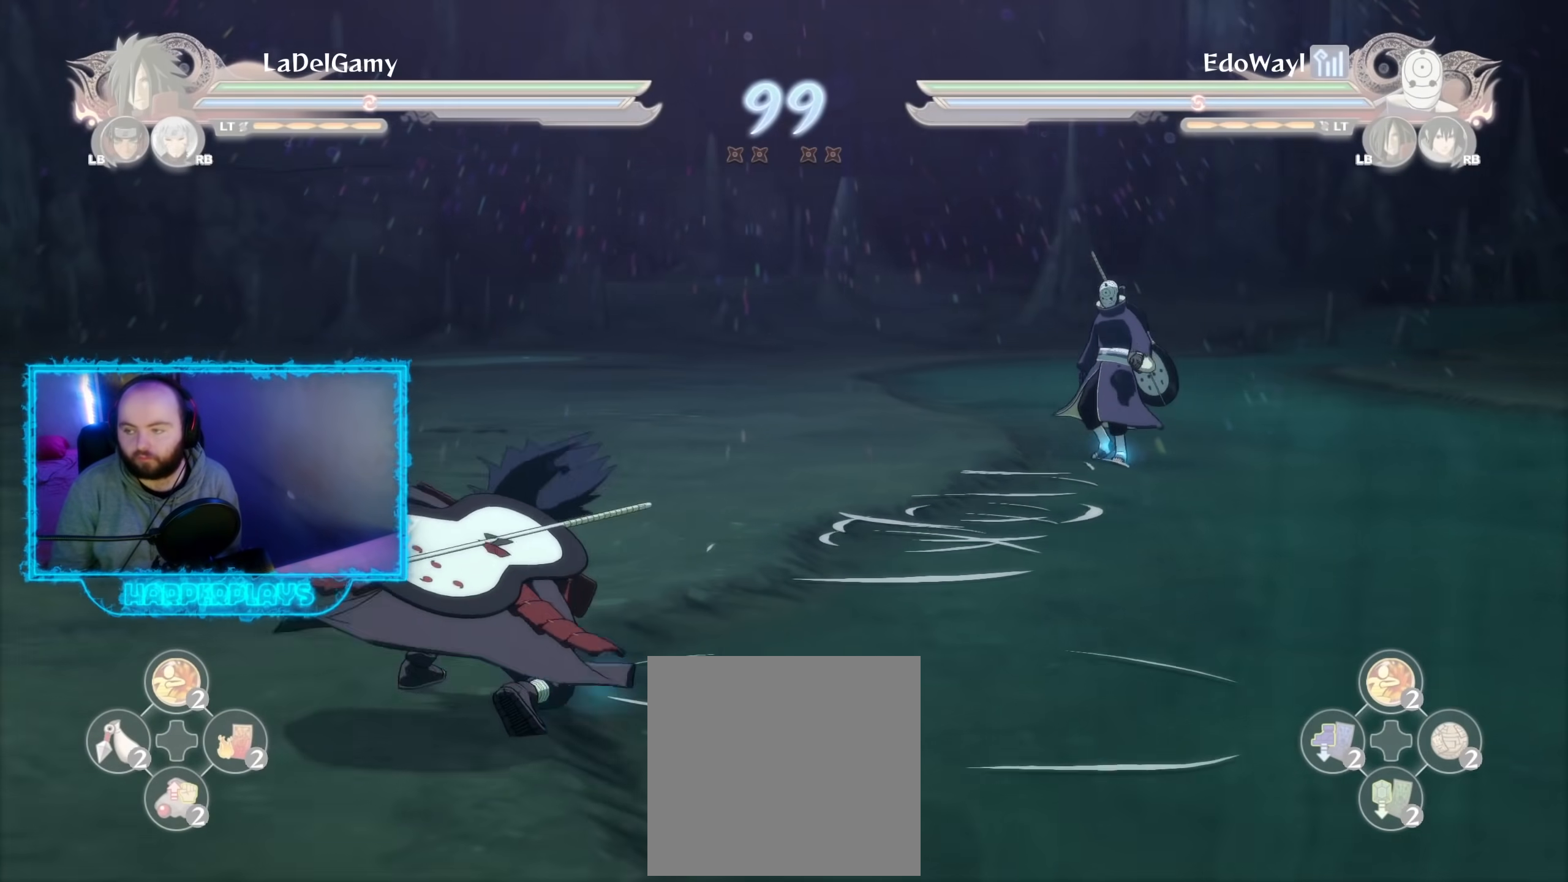
{"buttons": ["A"], "left_stick": "center", "right_stick": "center", "events": [[150, "left_stick", "up-left"], [167, "R2", "down"], [333, "Y", "down"], [383, "left_stick", "center"], [400, "A", "down"], [417, "R2", "up"], [450, "Y", "up"]]}
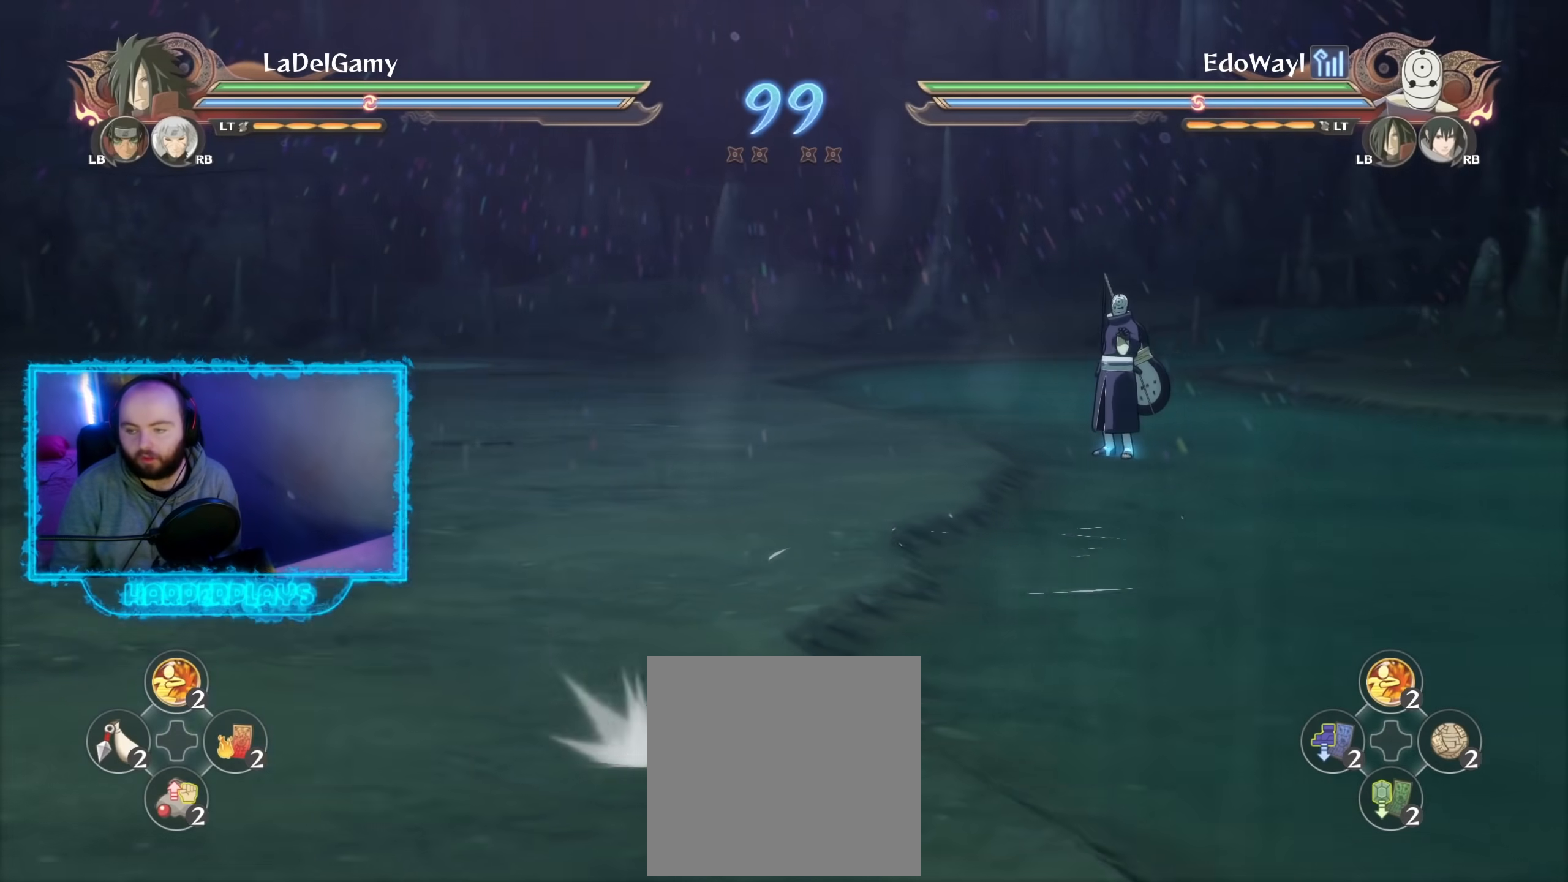
{"buttons": ["R2"], "left_stick": "center", "right_stick": "center", "events": [[333, "A", "up"], [500, "R2", "down"]]}
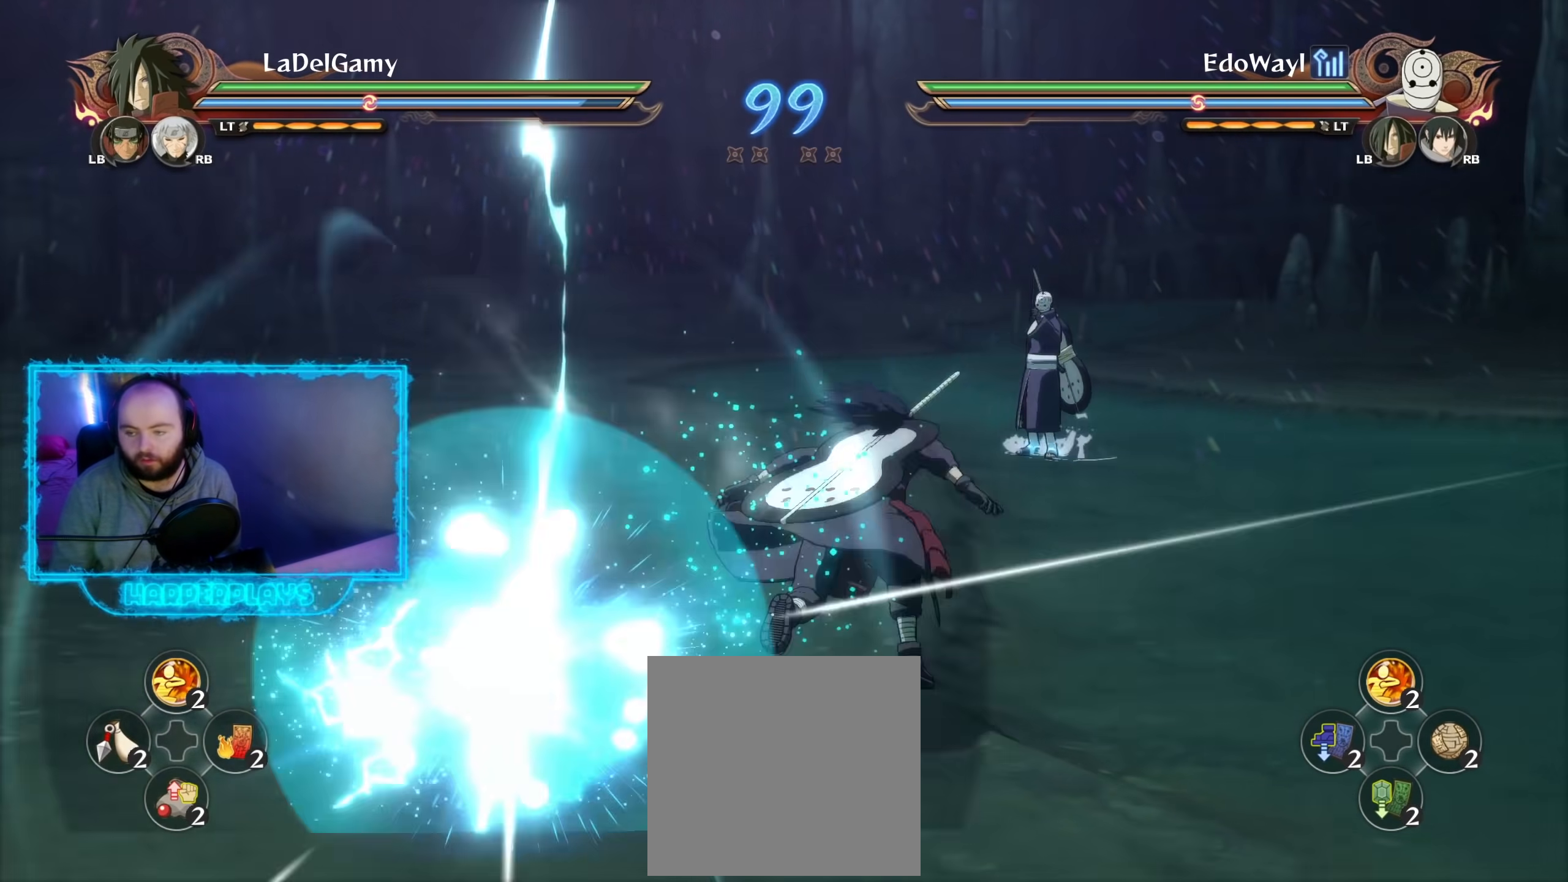
{"buttons": ["R2"], "left_stick": "center", "right_stick": "center", "events": [[67, "A", "down"], [167, "A", "up"]]}
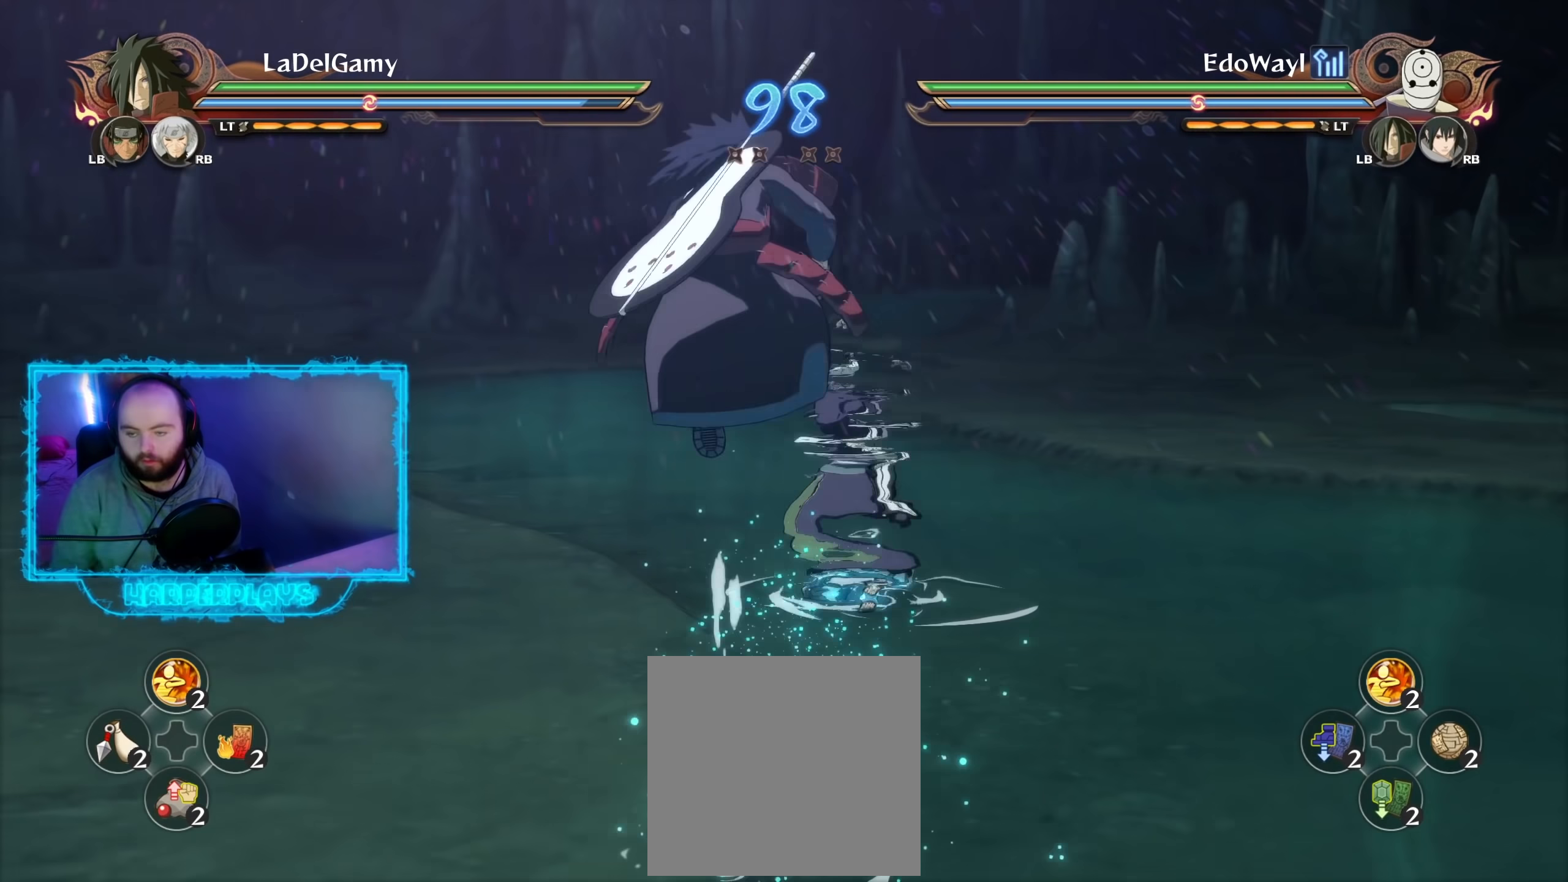
{"buttons": [], "left_stick": "center", "right_stick": "center", "events": [[183, "Y", "down"], [233, "A", "down"], [233, "R2", "up"], [233, "Y", "up"], [317, "A", "up"]]}
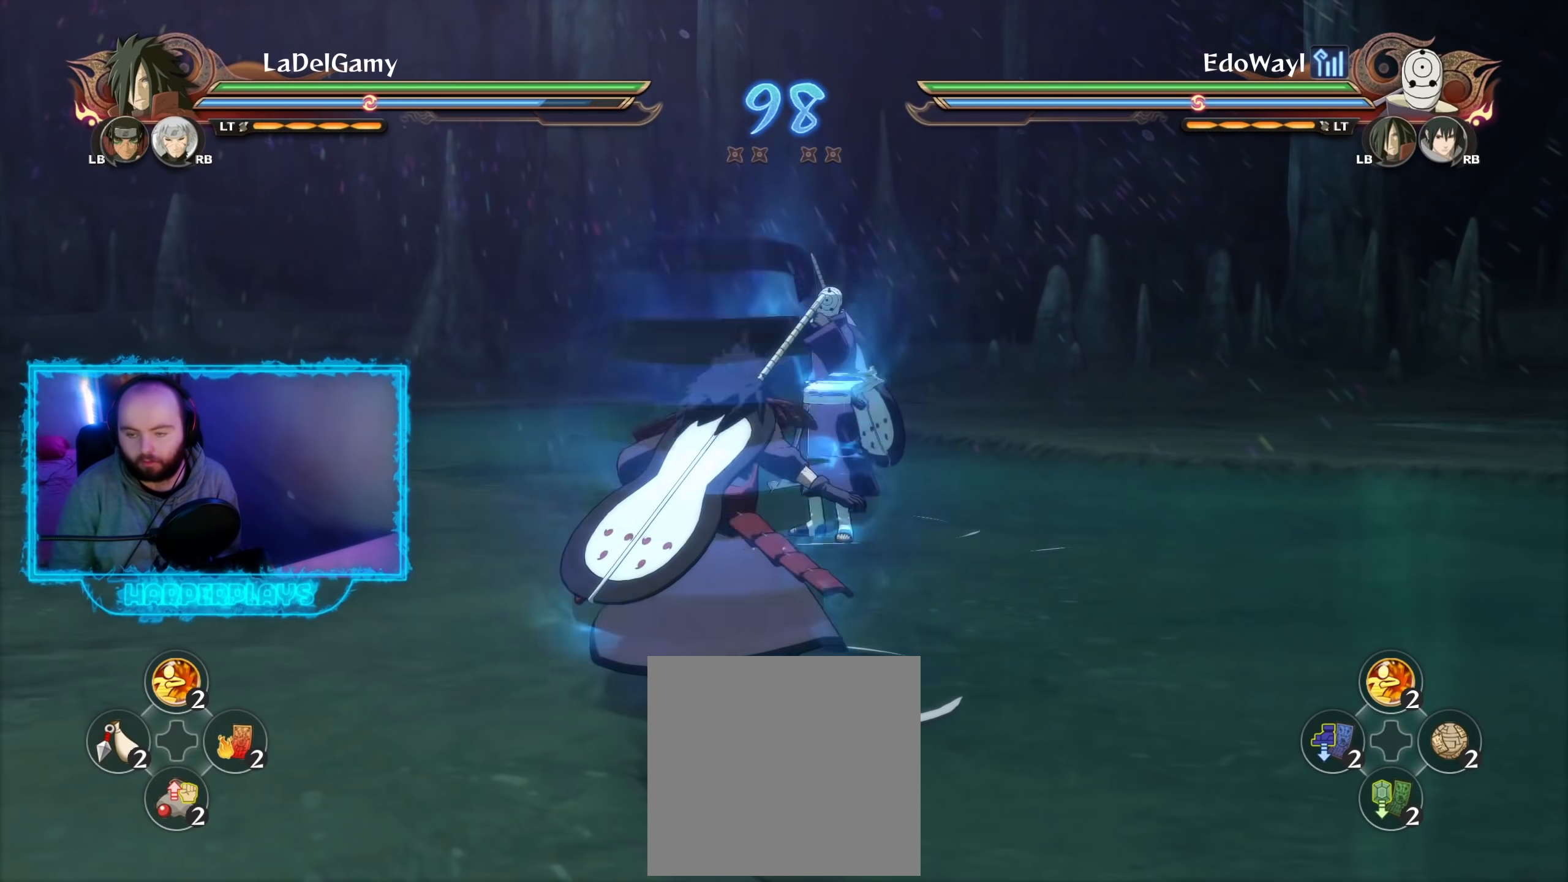
{"buttons": ["B"], "left_stick": "center", "right_stick": "center", "events": [[150, "B", "down"], [267, "B", "up"], [350, "B", "down"], [433, "B", "up"], [500, "B", "down"]]}
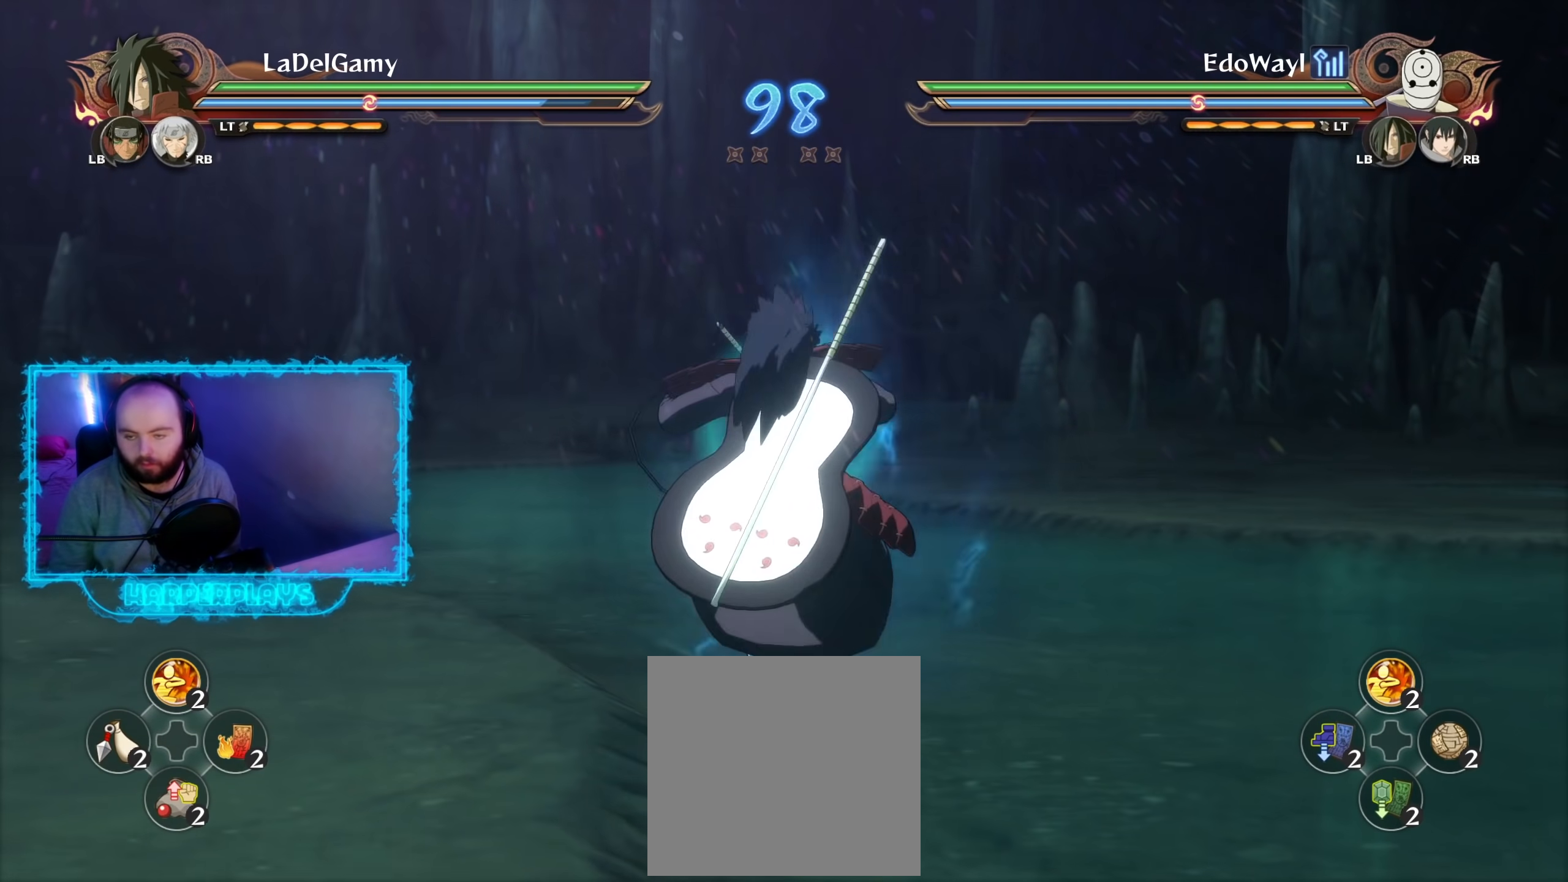
{"buttons": ["R2"], "left_stick": "left", "right_stick": "center", "events": [[117, "B", "up"], [200, "R2", "down"], [283, "A", "down"], [400, "A", "up"], [433, "left_stick", "left"]]}
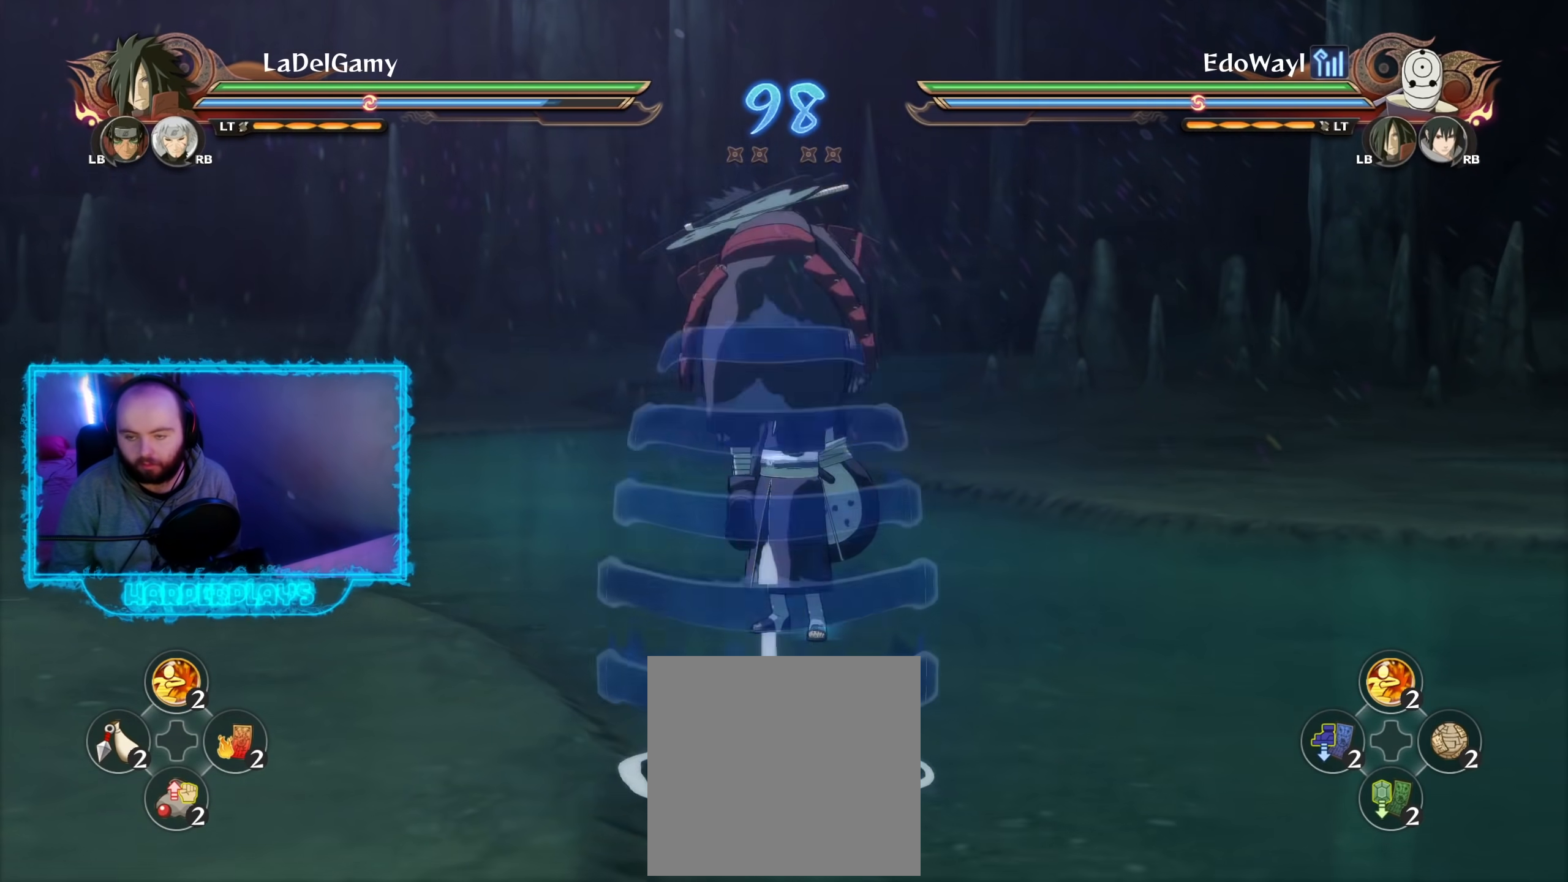
{"buttons": [], "left_stick": "center", "right_stick": "center", "events": [[33, "Y", "down"], [100, "X", "down"], [117, "R2", "up"], [117, "Y", "up"], [117, "left_stick", "center"], [183, "X", "up"]]}
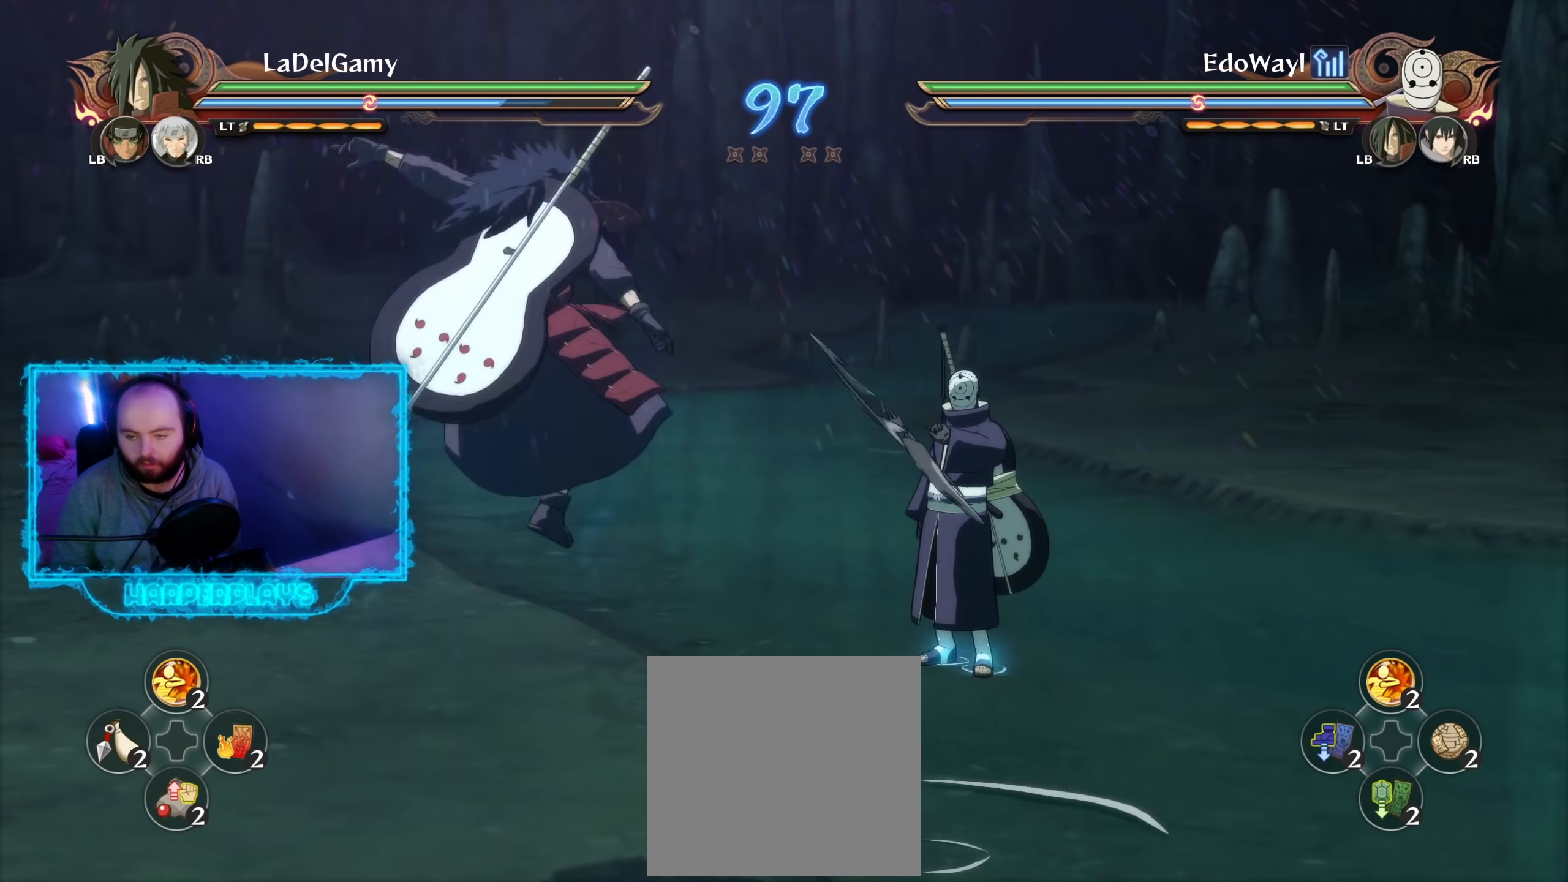
{"buttons": [], "left_stick": "center", "right_stick": "center", "events": [[167, "left_stick", "up"], [283, "B", "down"], [317, "left_stick", "center"], [400, "B", "up"]]}
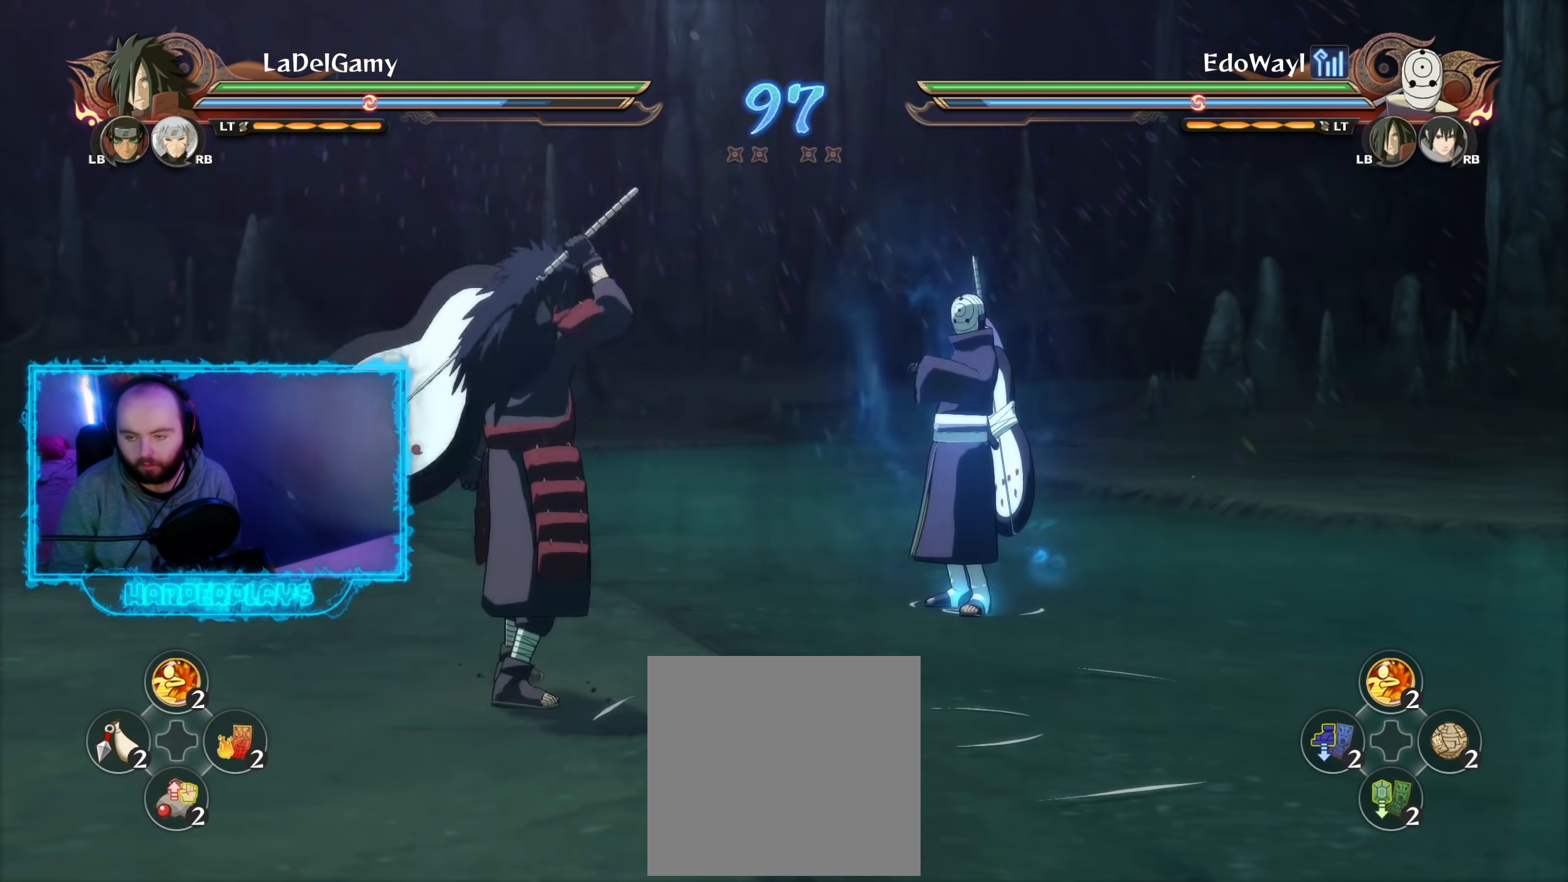
{"buttons": [], "left_stick": "center", "right_stick": "center", "events": []}